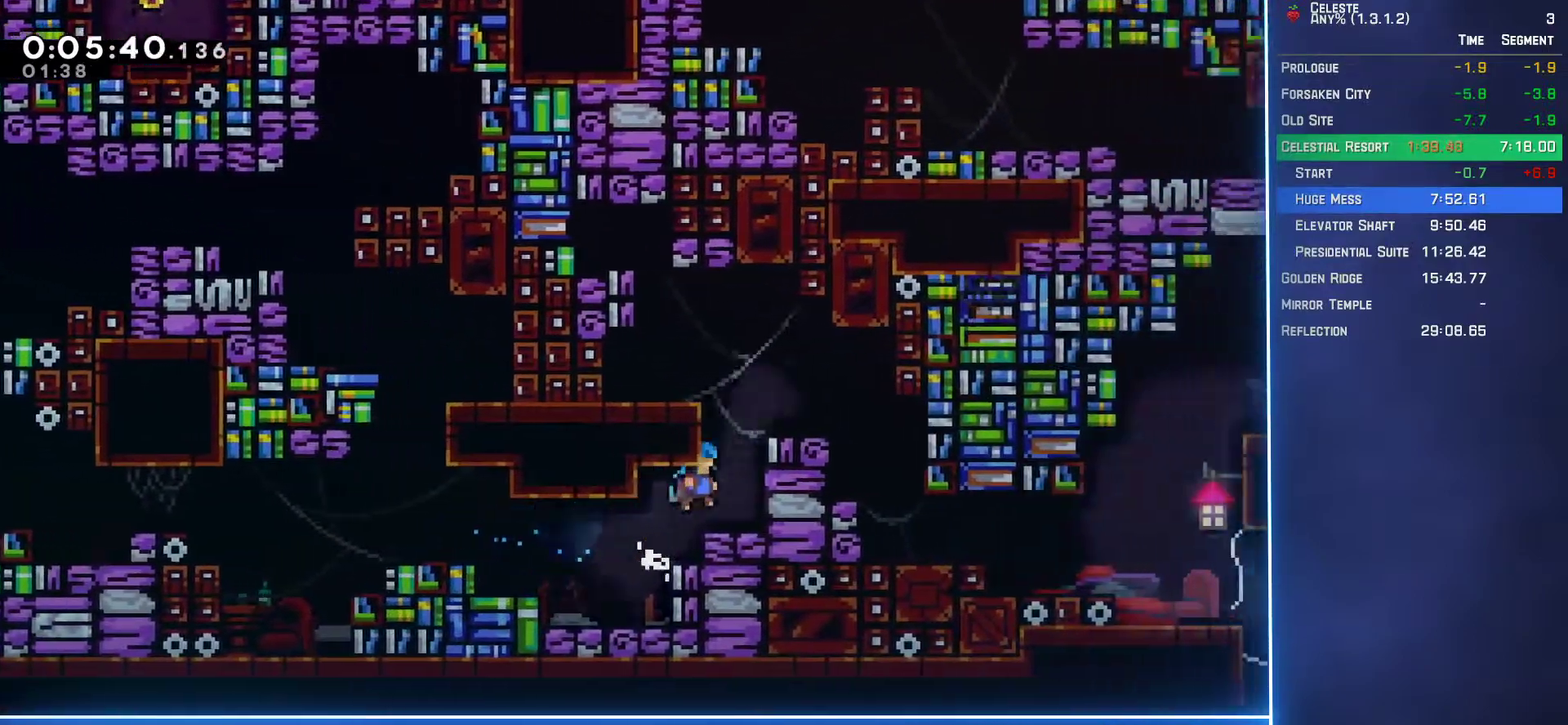
Gameplay with a controller (Xbox layout); each line is a JSON object with the inputs held at the frame after it. "events" lists button and stick changes between this image and that frame as [ms after this image, input, new state], when the widget could be followed in between. Not read: L3 R3 right_stick.
{"buttons": ["A", "L2", "DPAD_UP", "DPAD_RIGHT"], "left_stick": "center", "events": [[150, "A", "up"], [200, "A", "down"]]}
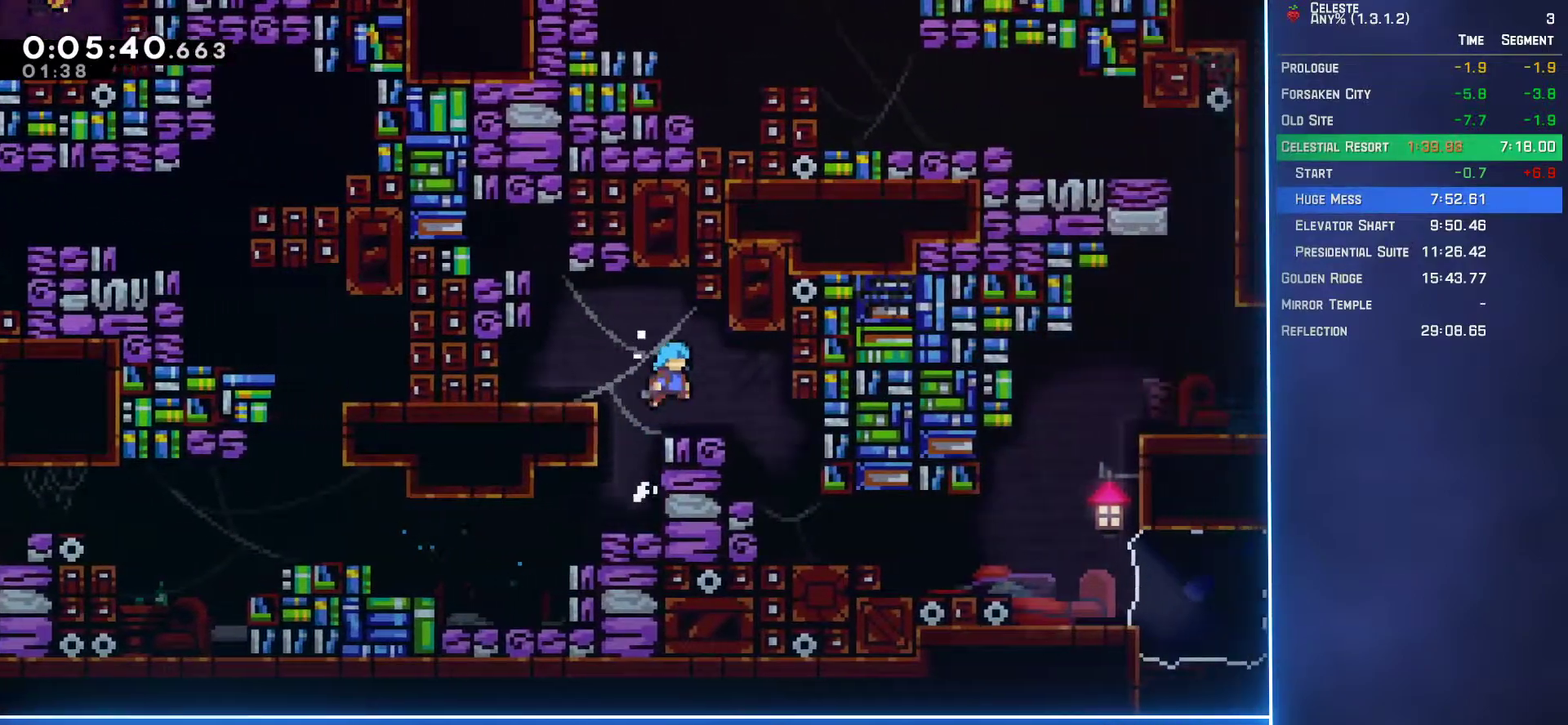
{"buttons": ["B", "DPAD_DOWN", "DPAD_RIGHT"], "left_stick": "center", "events": [[17, "DPAD_UP", "up"], [50, "A", "up"], [50, "L2", "up"], [300, "DPAD_RIGHT", "up"], [483, "DPAD_DOWN", "down"], [500, "B", "down"], [500, "DPAD_RIGHT", "down"]]}
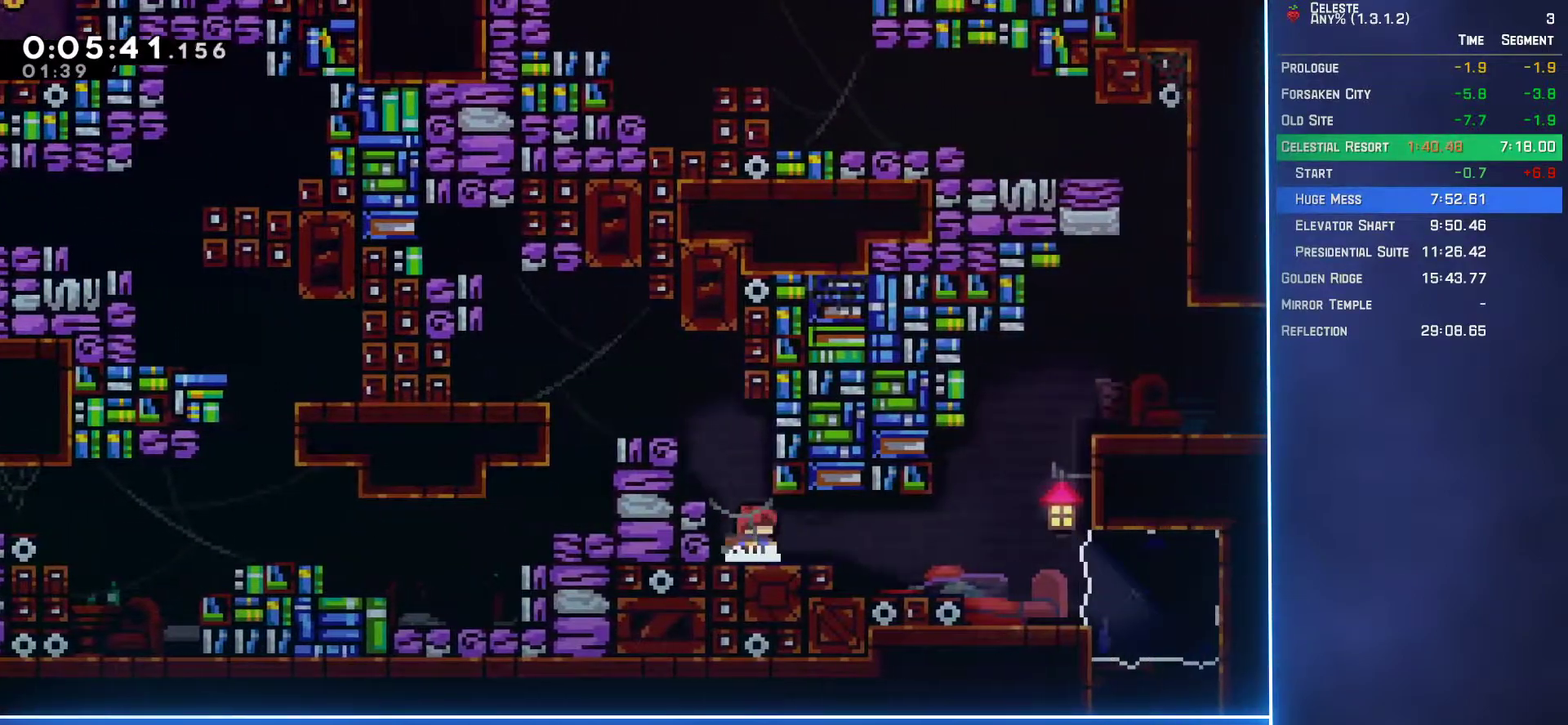
{"buttons": ["A", "L2", "DPAD_UP"], "left_stick": "center", "events": [[183, "B", "up"], [233, "A", "down"], [250, "DPAD_DOWN", "up"], [250, "L2", "down"], [283, "DPAD_UP", "down"], [367, "DPAD_RIGHT", "up"], [417, "A", "up"], [483, "A", "down"]]}
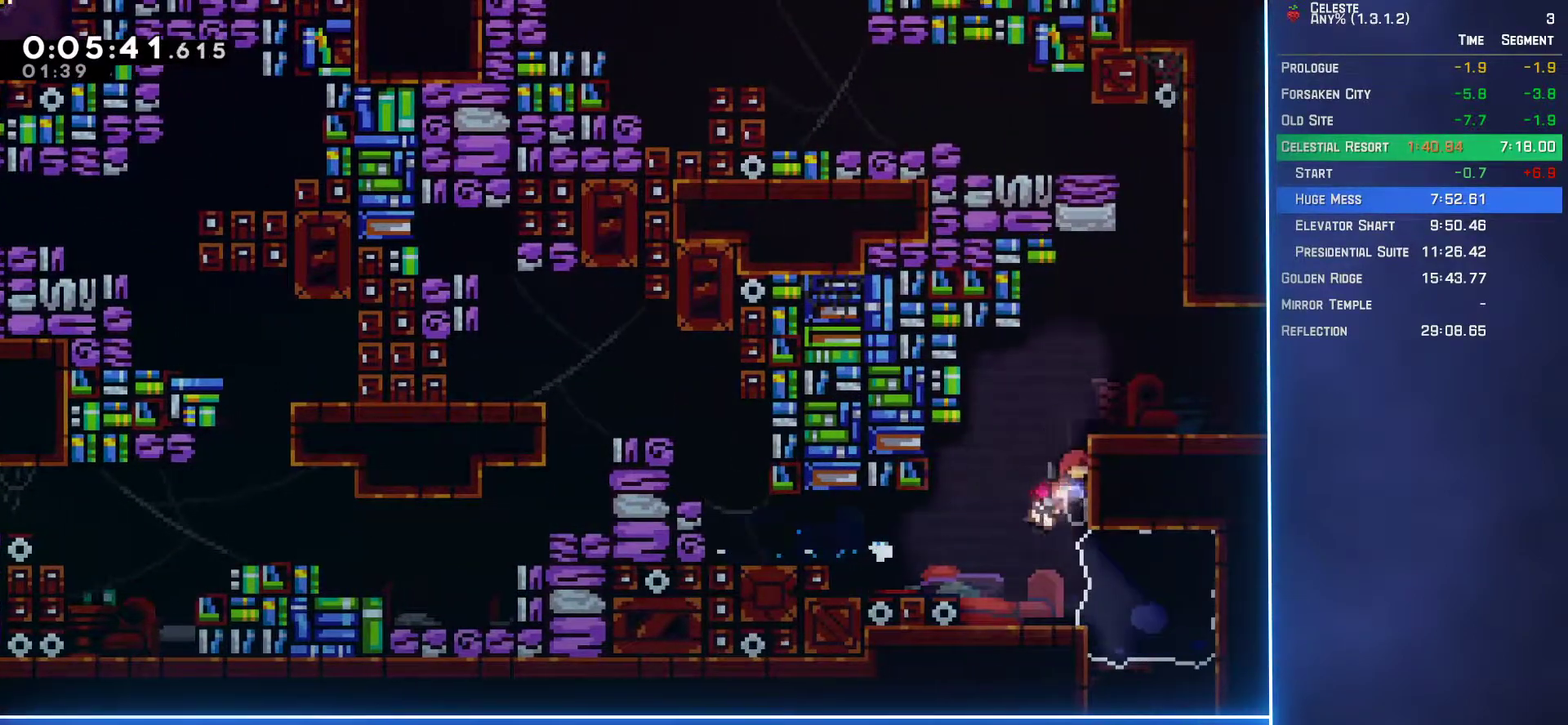
{"buttons": ["A", "DPAD_UP"], "left_stick": "center", "events": [[100, "DPAD_RIGHT", "down"], [150, "DPAD_UP", "up"], [167, "A", "up"], [267, "L2", "up"], [417, "A", "down"], [433, "DPAD_UP", "down"], [467, "DPAD_RIGHT", "up"]]}
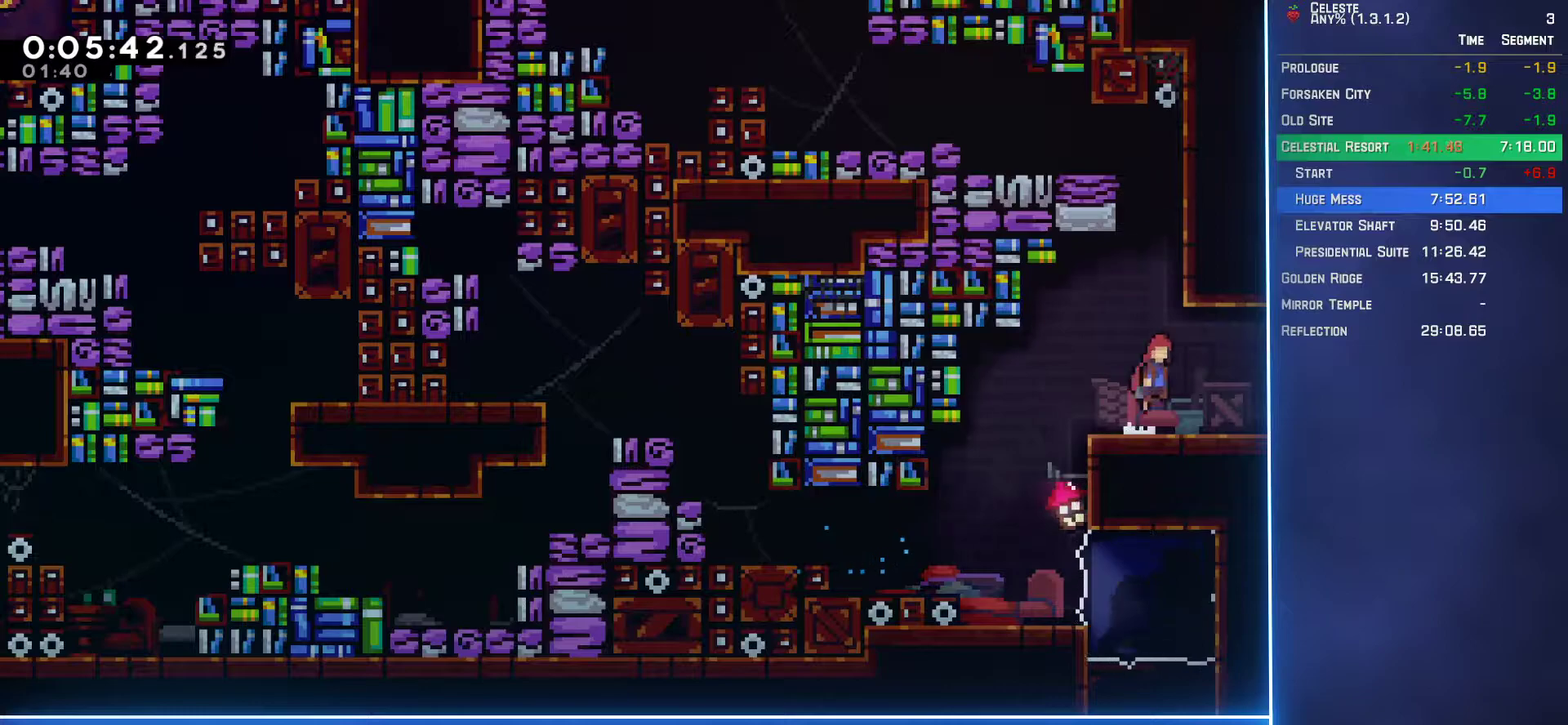
{"buttons": ["DPAD_UP", "DPAD_LEFT"], "left_stick": "center", "events": [[83, "A", "up"], [100, "B", "down"], [250, "B", "up"], [283, "DPAD_LEFT", "down"]]}
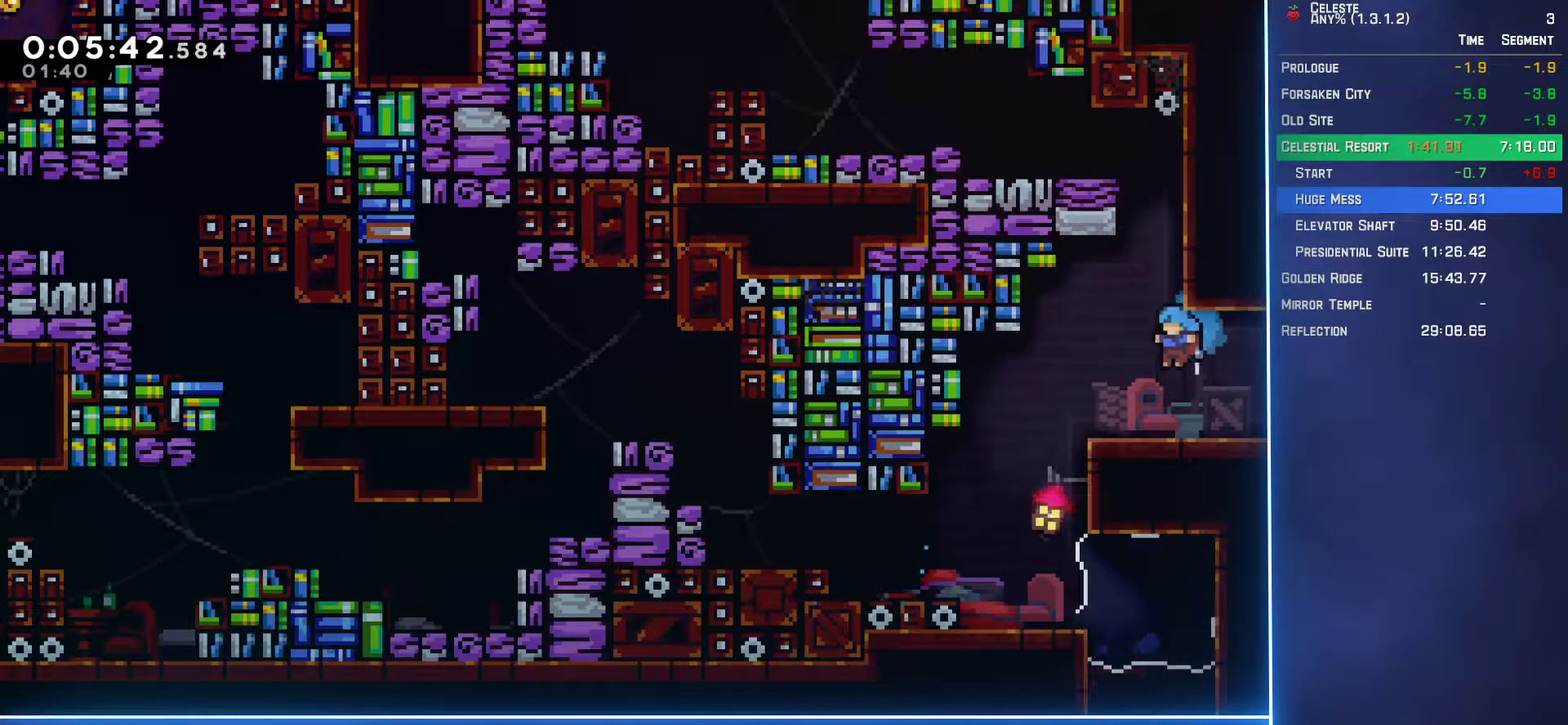
{"buttons": ["DPAD_UP"], "left_stick": "center", "events": [[17, "DPAD_UP", "up"], [50, "DPAD_LEFT", "up"], [250, "A", "down"], [333, "DPAD_RIGHT", "down"], [383, "DPAD_UP", "down"], [467, "A", "up"], [467, "DPAD_RIGHT", "up"]]}
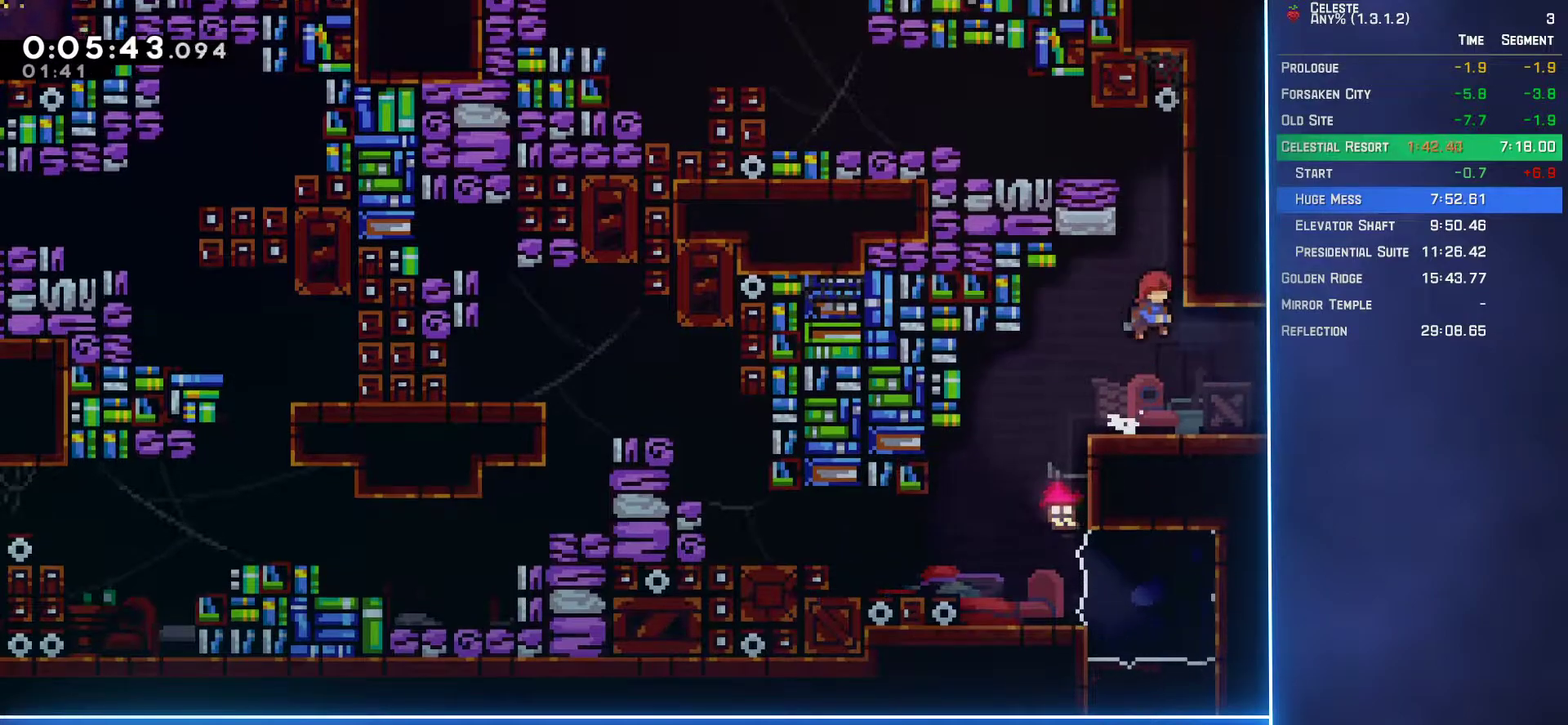
{"buttons": ["L2", "DPAD_UP", "DPAD_LEFT"], "left_stick": "center", "events": [[17, "B", "down"], [150, "B", "up"], [217, "A", "down"], [233, "DPAD_LEFT", "down"], [233, "L2", "down"], [350, "A", "up"]]}
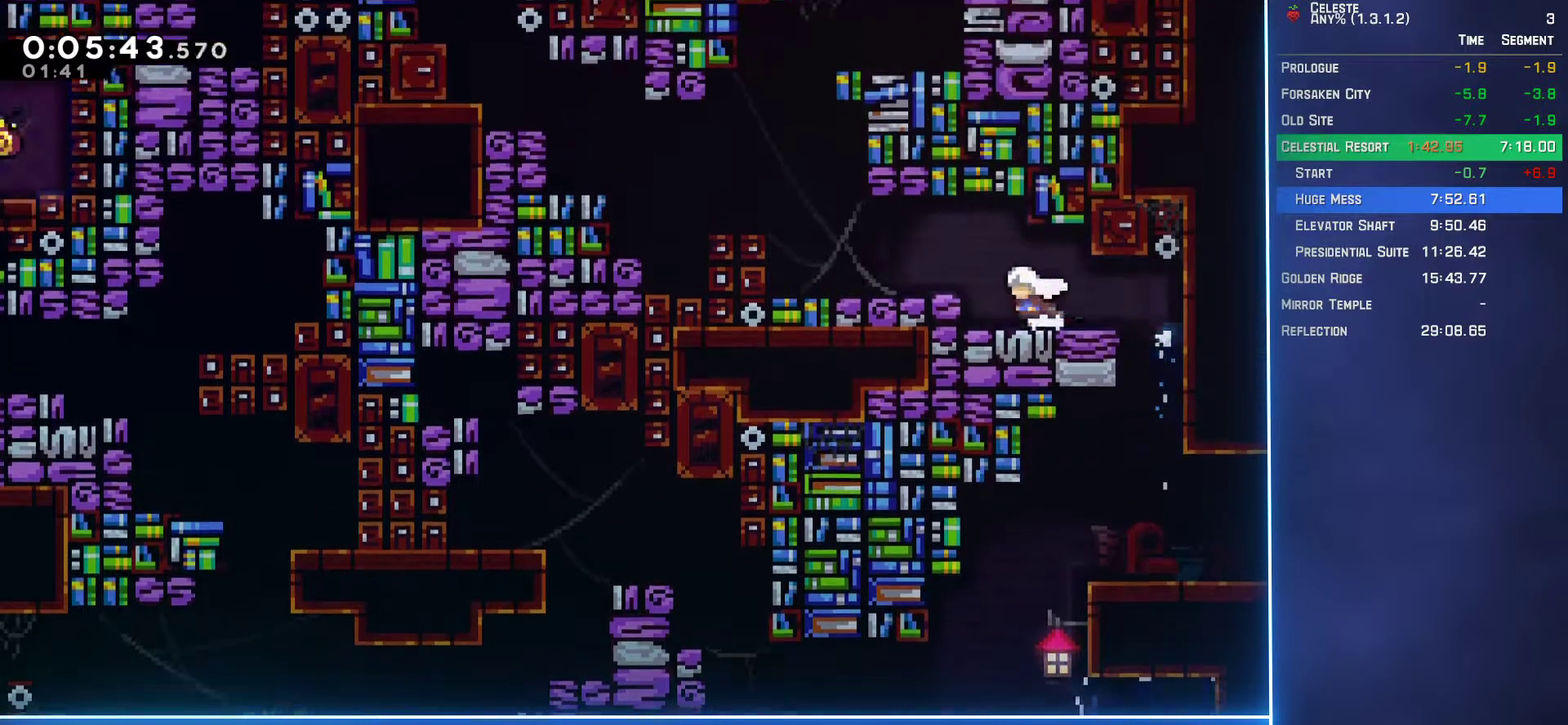
{"buttons": ["L2", "DPAD_UP", "DPAD_LEFT"], "left_stick": "center", "events": [[50, "A", "down"], [250, "A", "up"], [400, "B", "down"], [500, "B", "up"]]}
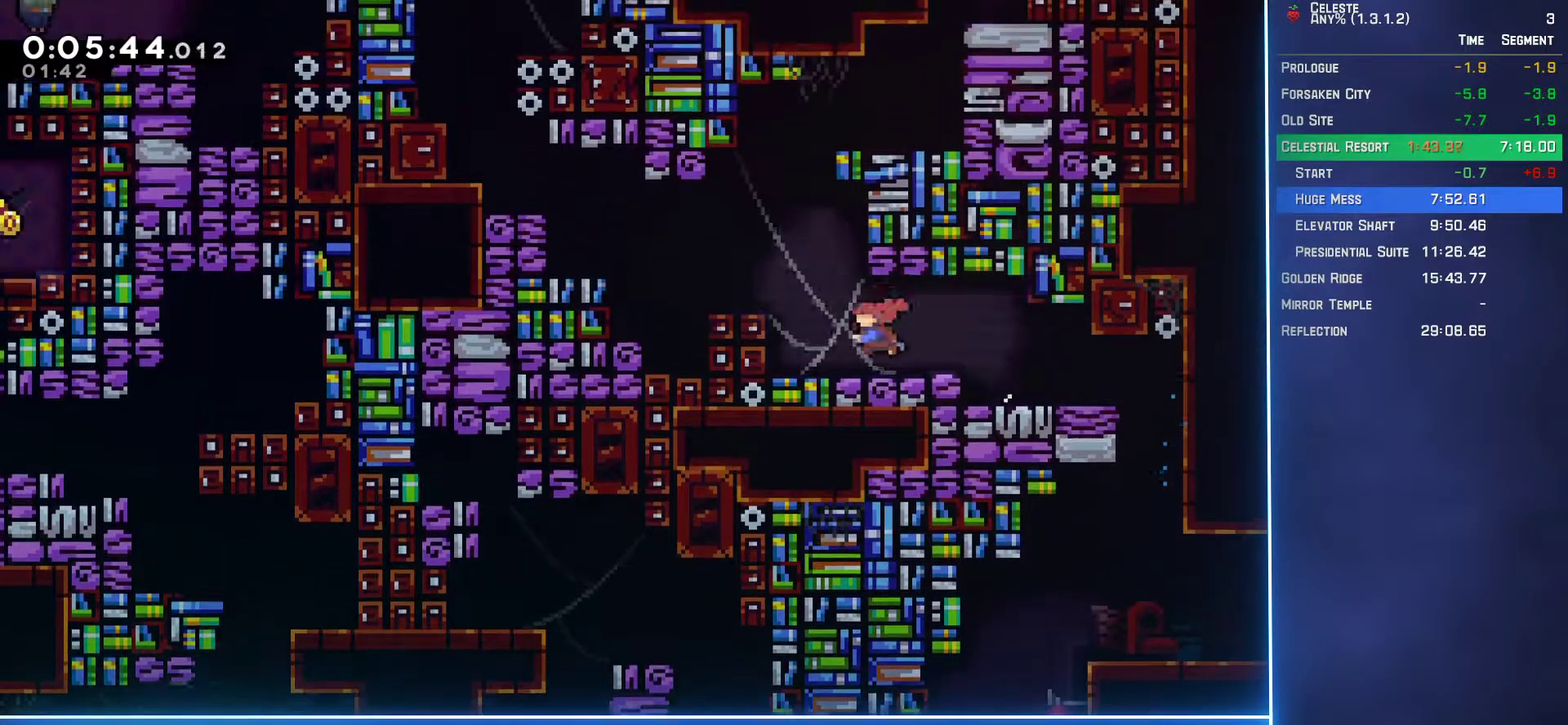
{"buttons": ["DPAD_LEFT"], "left_stick": "center", "events": [[83, "DPAD_UP", "up"], [100, "L2", "up"], [117, "DPAD_LEFT", "up"], [467, "DPAD_LEFT", "down"]]}
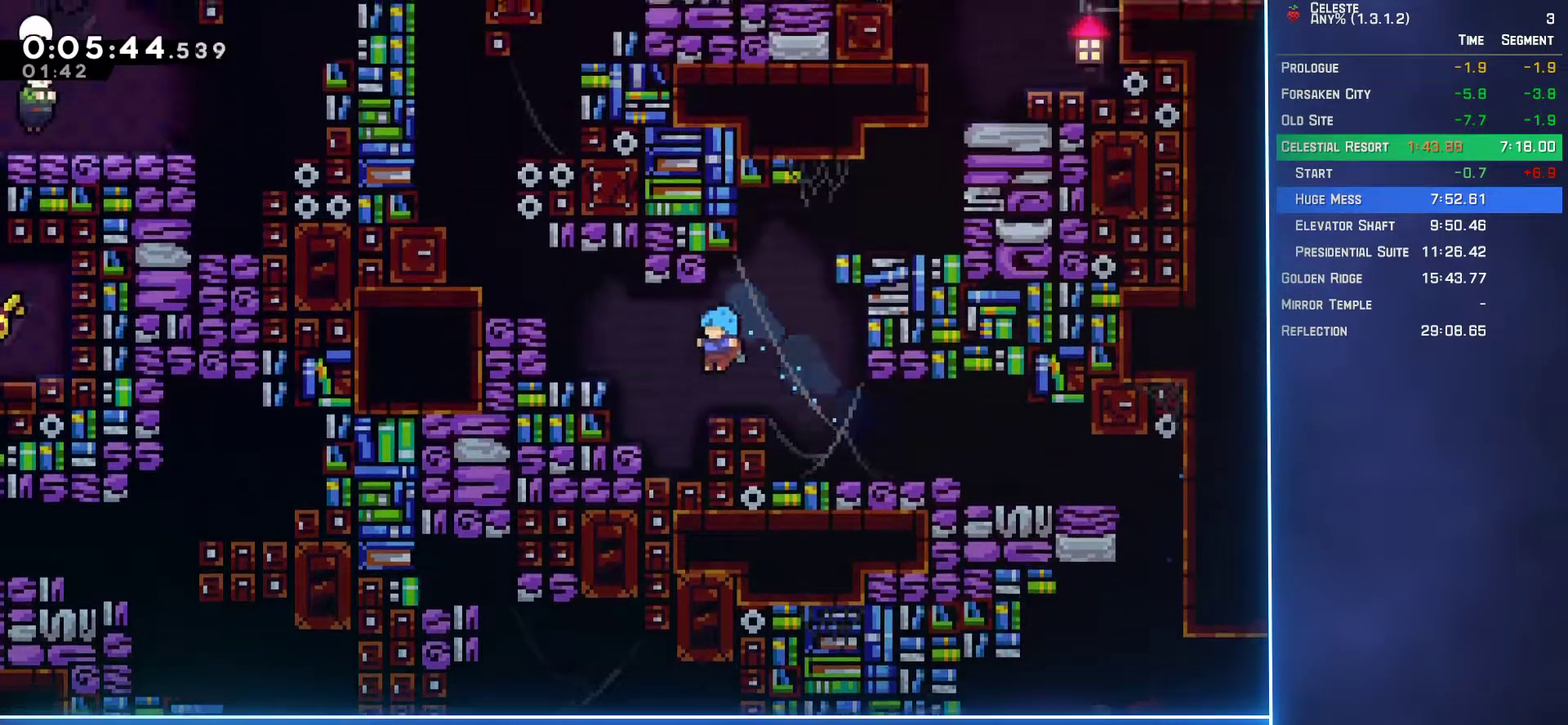
{"buttons": ["A", "L2", "DPAD_UP", "DPAD_LEFT"], "left_stick": "center", "events": [[17, "DPAD_UP", "down"], [83, "A", "down"], [100, "L2", "down"], [233, "A", "up"], [267, "B", "down"], [400, "B", "up"], [467, "A", "down"]]}
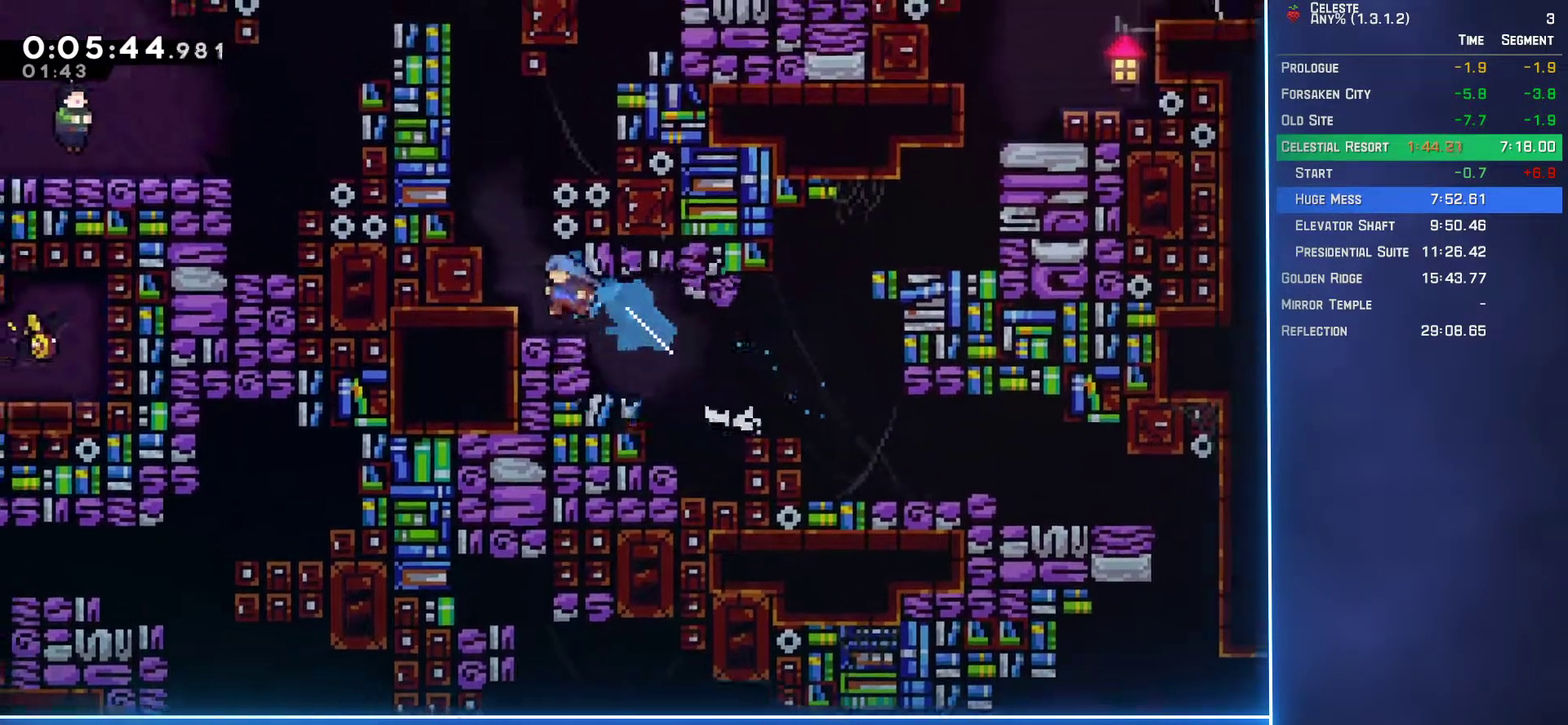
{"buttons": ["A", "L2", "DPAD_UP", "DPAD_LEFT"], "left_stick": "center", "events": [[133, "A", "up"], [200, "A", "down"], [367, "A", "up"], [433, "A", "down"]]}
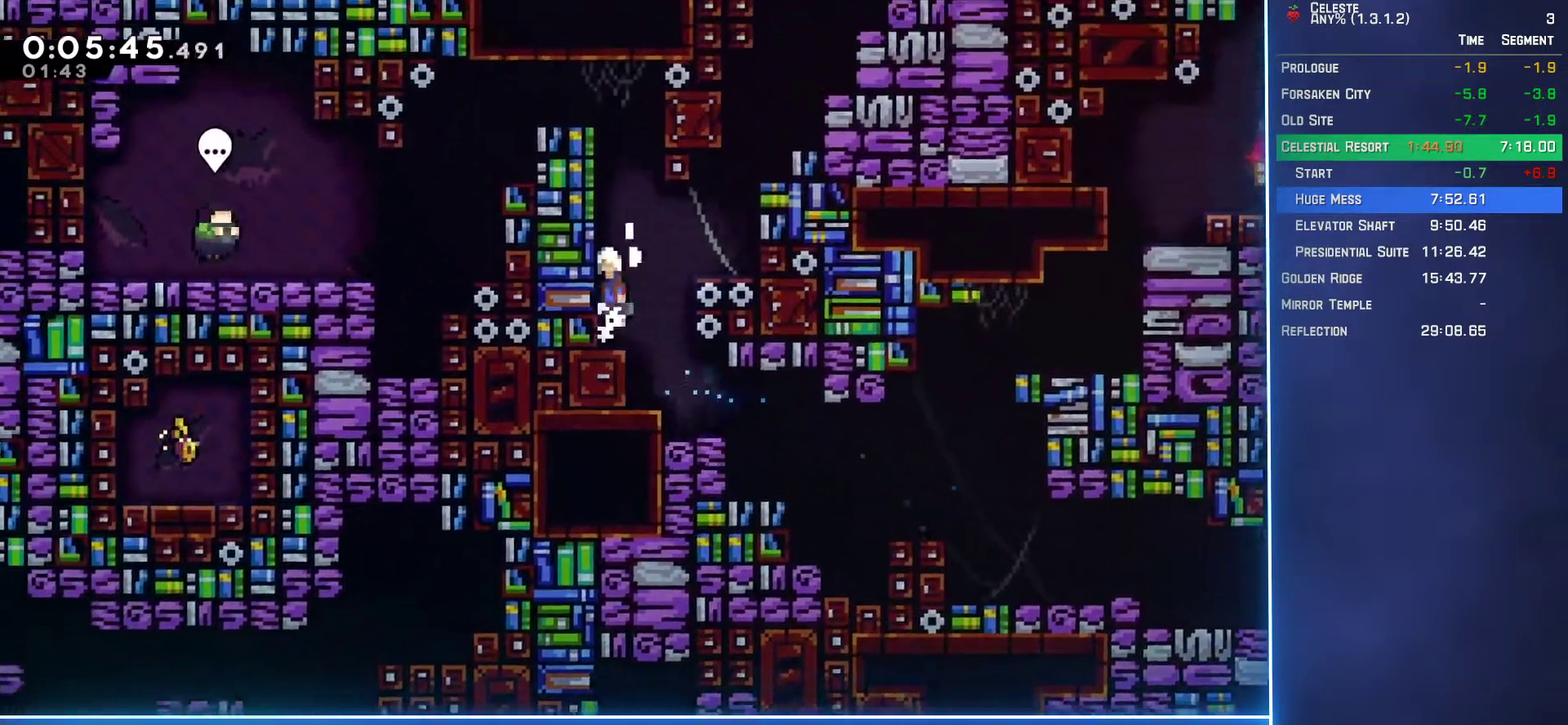
{"buttons": ["L2", "DPAD_UP", "DPAD_LEFT"], "left_stick": "center", "events": [[133, "A", "up"], [200, "A", "down"], [467, "A", "up"]]}
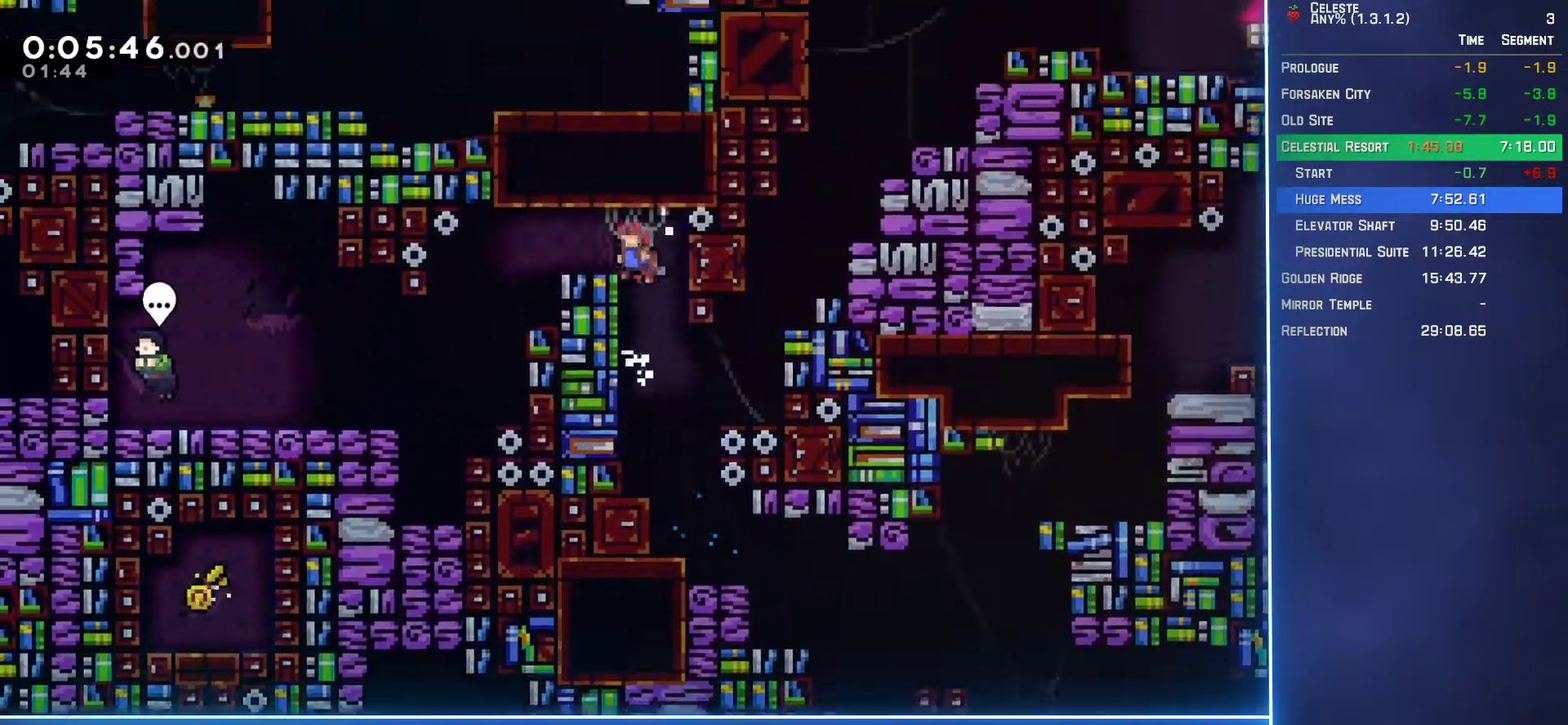
{"buttons": ["DPAD_LEFT"], "left_stick": "center", "events": [[33, "A", "down"], [150, "DPAD_UP", "up"], [167, "A", "up"], [200, "L2", "up"]]}
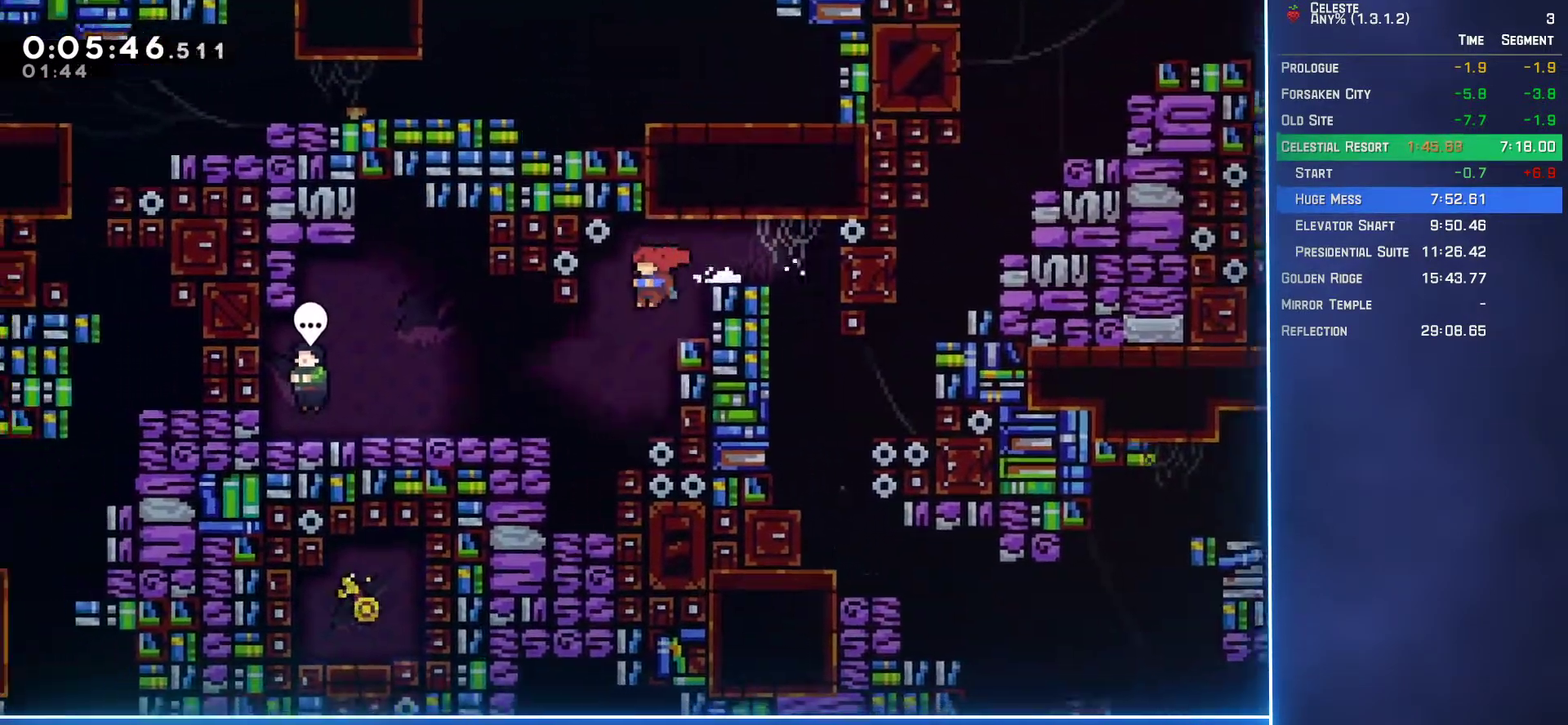
{"buttons": ["DPAD_LEFT"], "left_stick": "center", "events": [[150, "B", "down"], [250, "B", "up"]]}
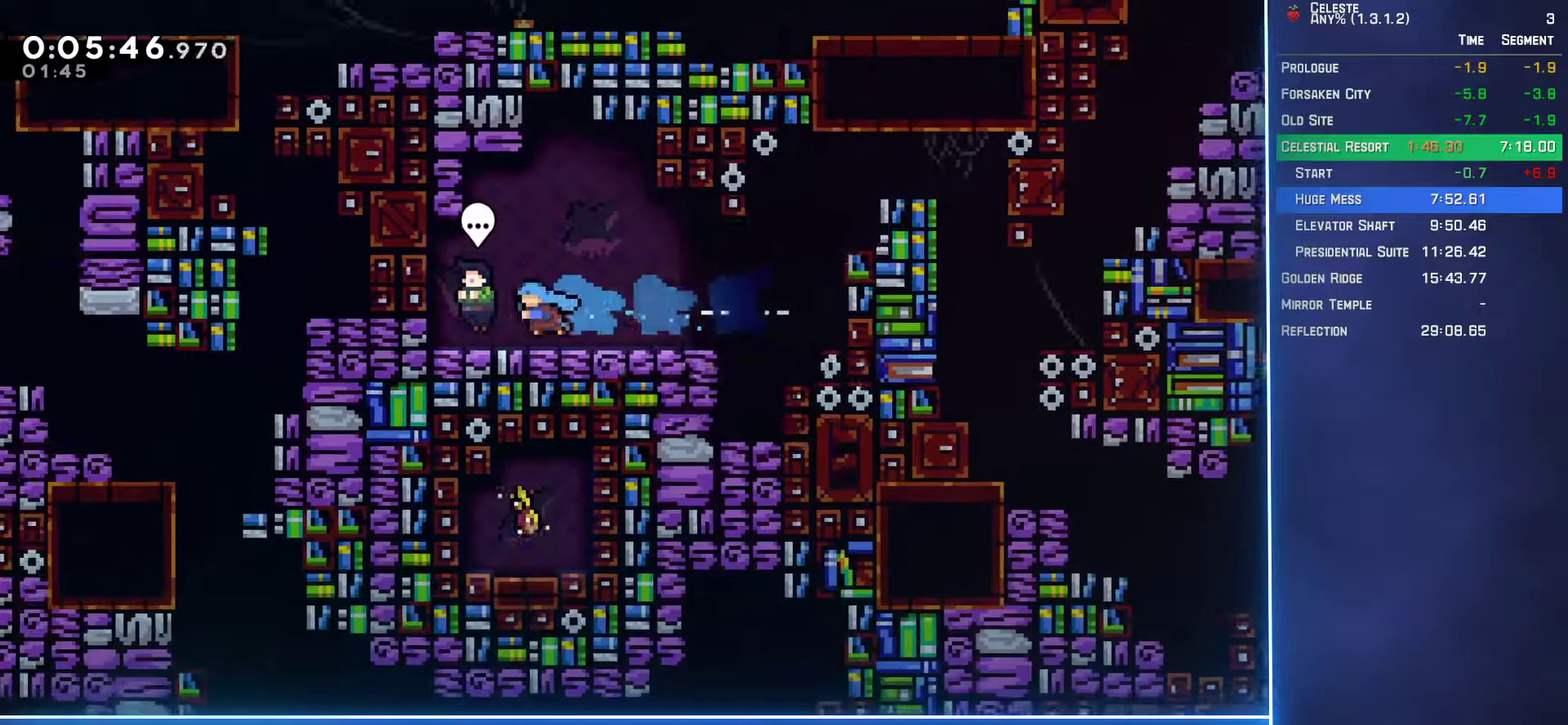
{"buttons": ["R1", "START"], "left_stick": "center", "events": [[33, "DPAD_LEFT", "up"], [183, "B", "down"], [267, "B", "up"], [383, "START", "down"], [433, "R1", "down"]]}
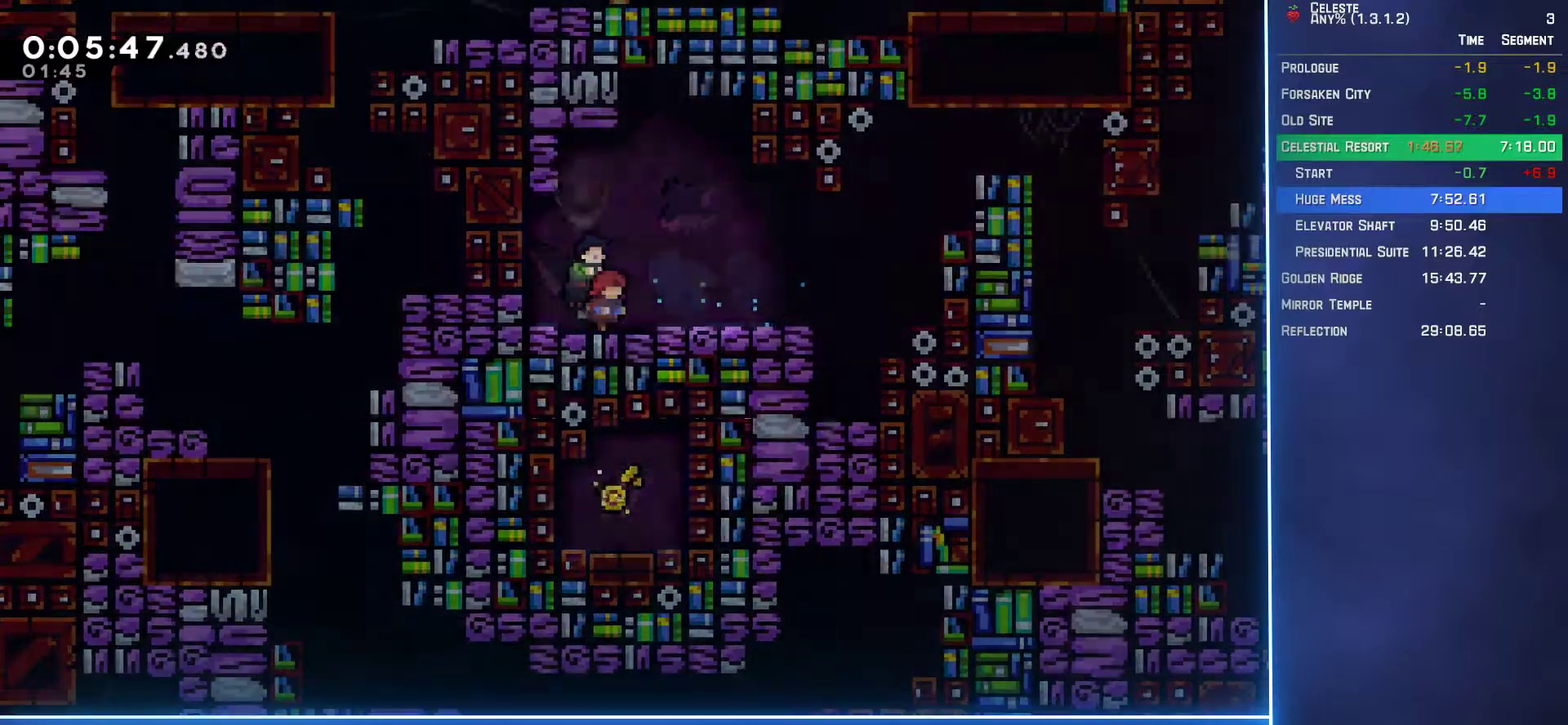
{"buttons": ["DPAD_RIGHT"], "left_stick": "center", "events": [[17, "R1", "up"], [17, "START", "up"], [150, "DPAD_RIGHT", "down"]]}
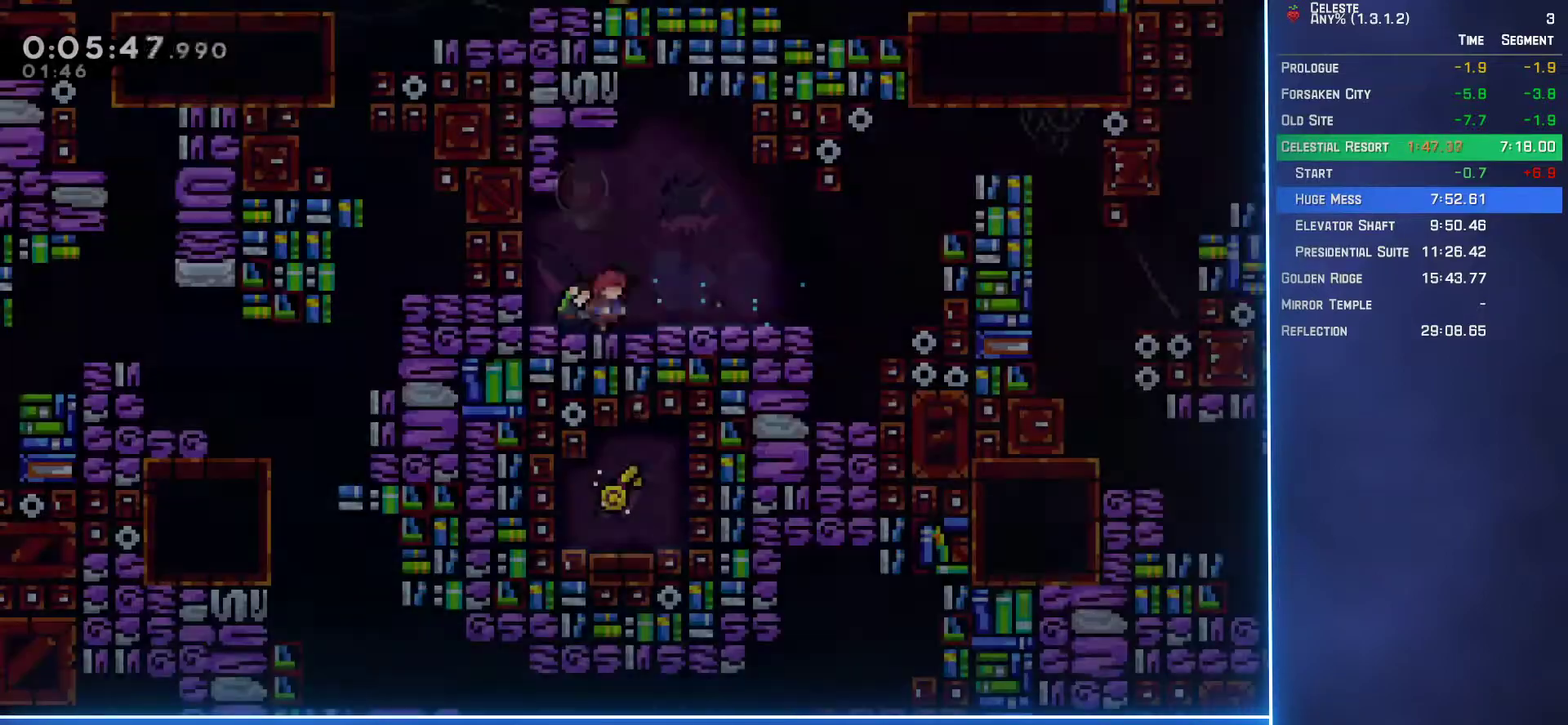
{"buttons": ["L2", "DPAD_UP", "DPAD_RIGHT"], "left_stick": "center", "events": [[67, "A", "down"], [217, "A", "up"], [383, "DPAD_UP", "down"], [450, "L2", "down"]]}
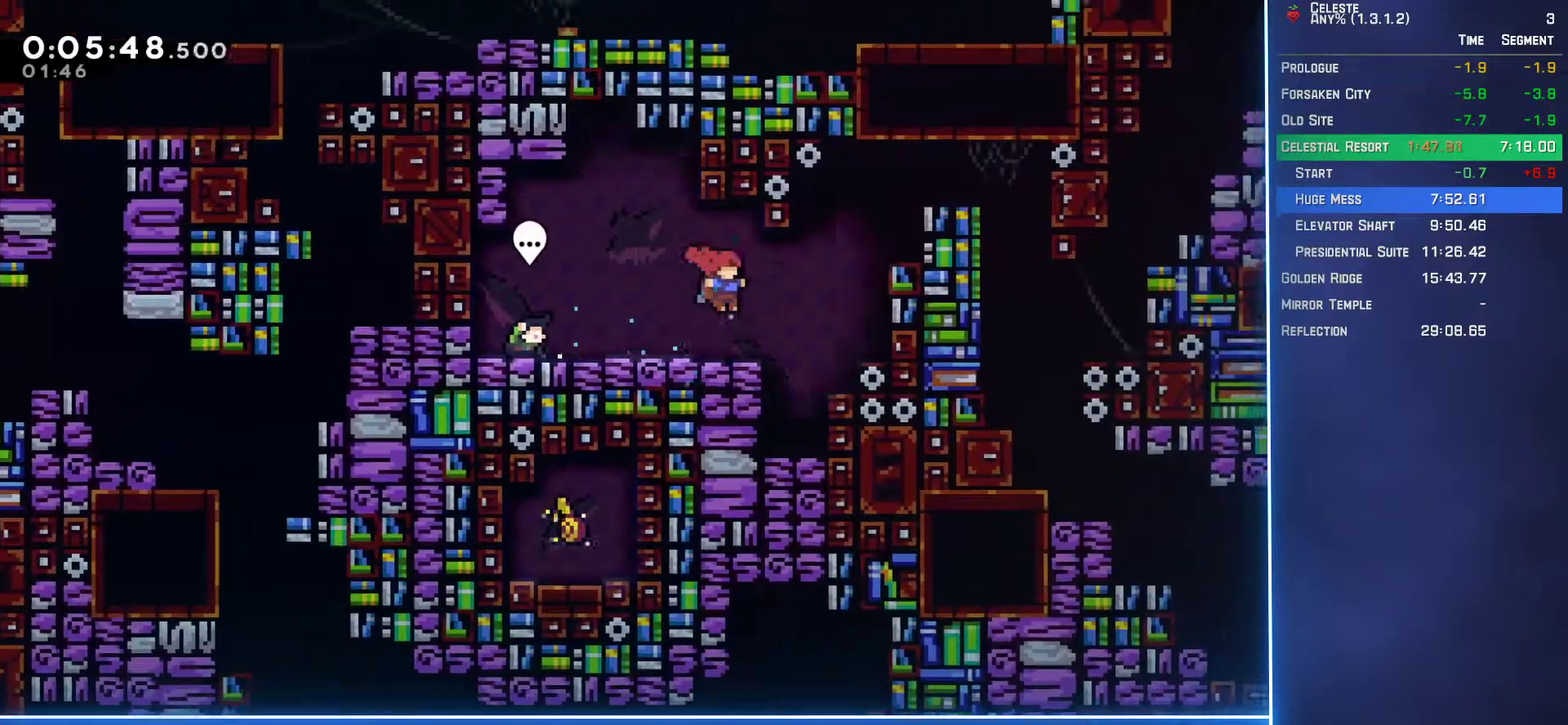
{"buttons": ["A", "L2", "DPAD_UP", "DPAD_RIGHT"], "left_stick": "center", "events": [[17, "B", "down"], [167, "B", "up"], [383, "A", "down"]]}
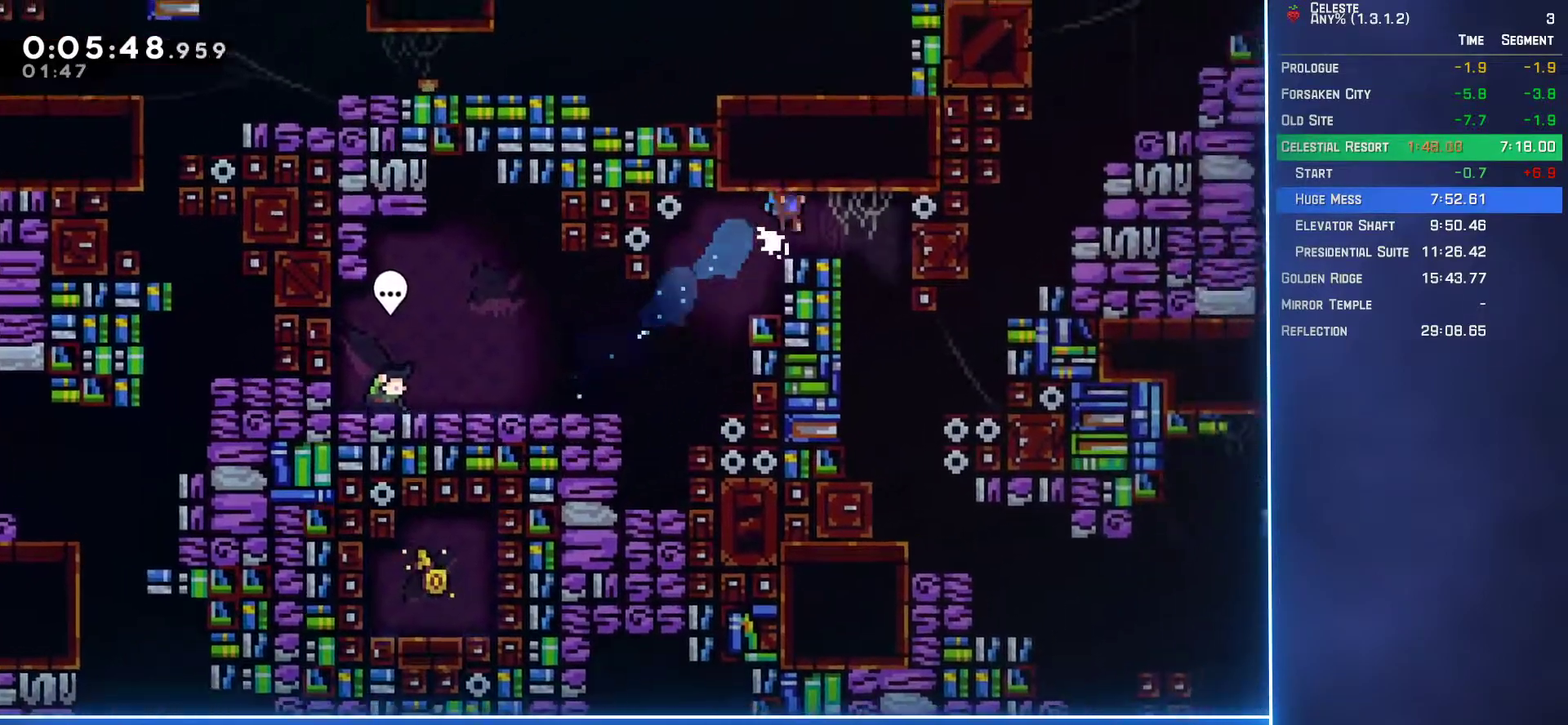
{"buttons": ["DPAD_DOWN"], "left_stick": "center", "events": [[67, "A", "up"], [67, "DPAD_UP", "up"], [67, "L2", "up"], [217, "DPAD_RIGHT", "up"], [300, "DPAD_DOWN", "down"]]}
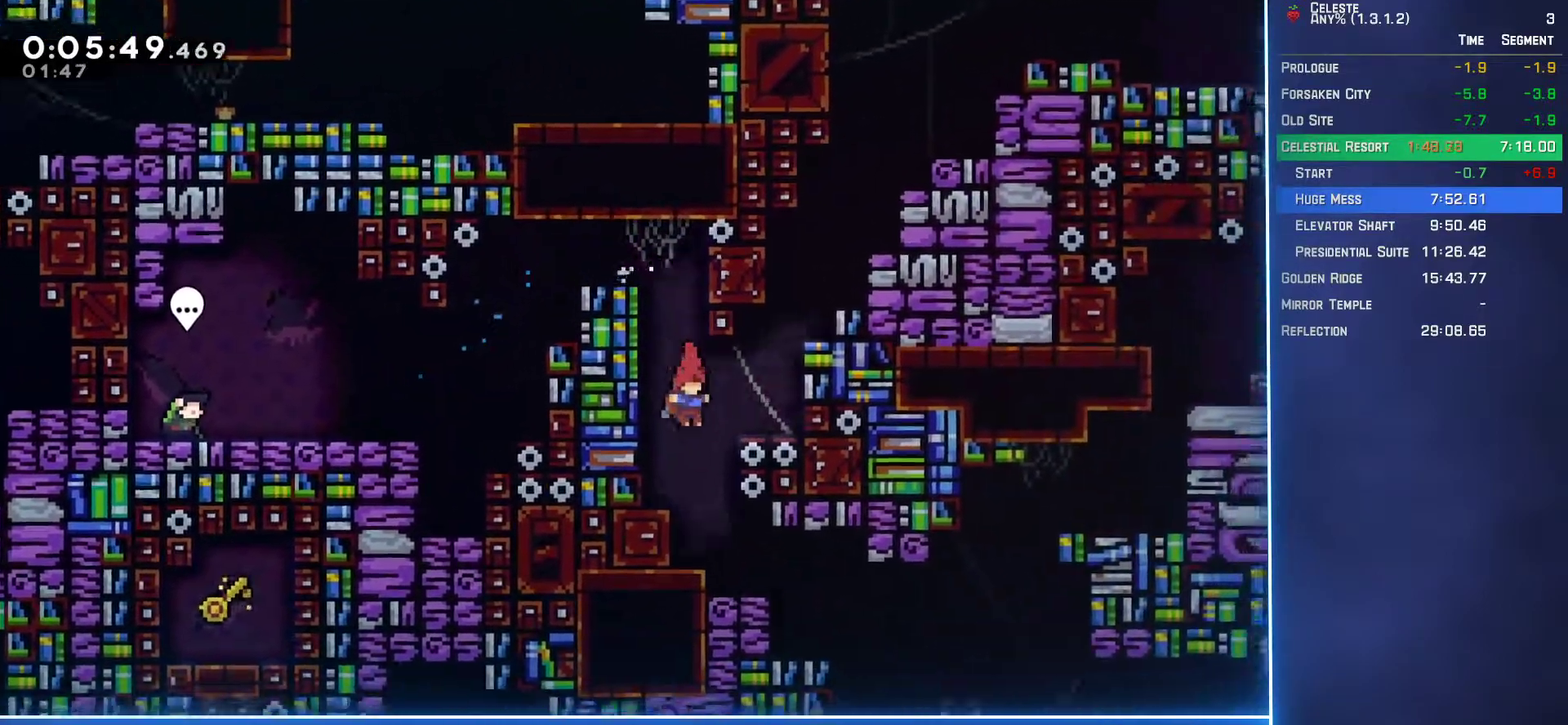
{"buttons": ["DPAD_LEFT"], "left_stick": "center", "events": [[17, "DPAD_DOWN", "up"], [17, "DPAD_RIGHT", "down"], [217, "DPAD_DOWN", "down"], [417, "DPAD_RIGHT", "up"], [450, "DPAD_LEFT", "down"], [467, "DPAD_DOWN", "up"]]}
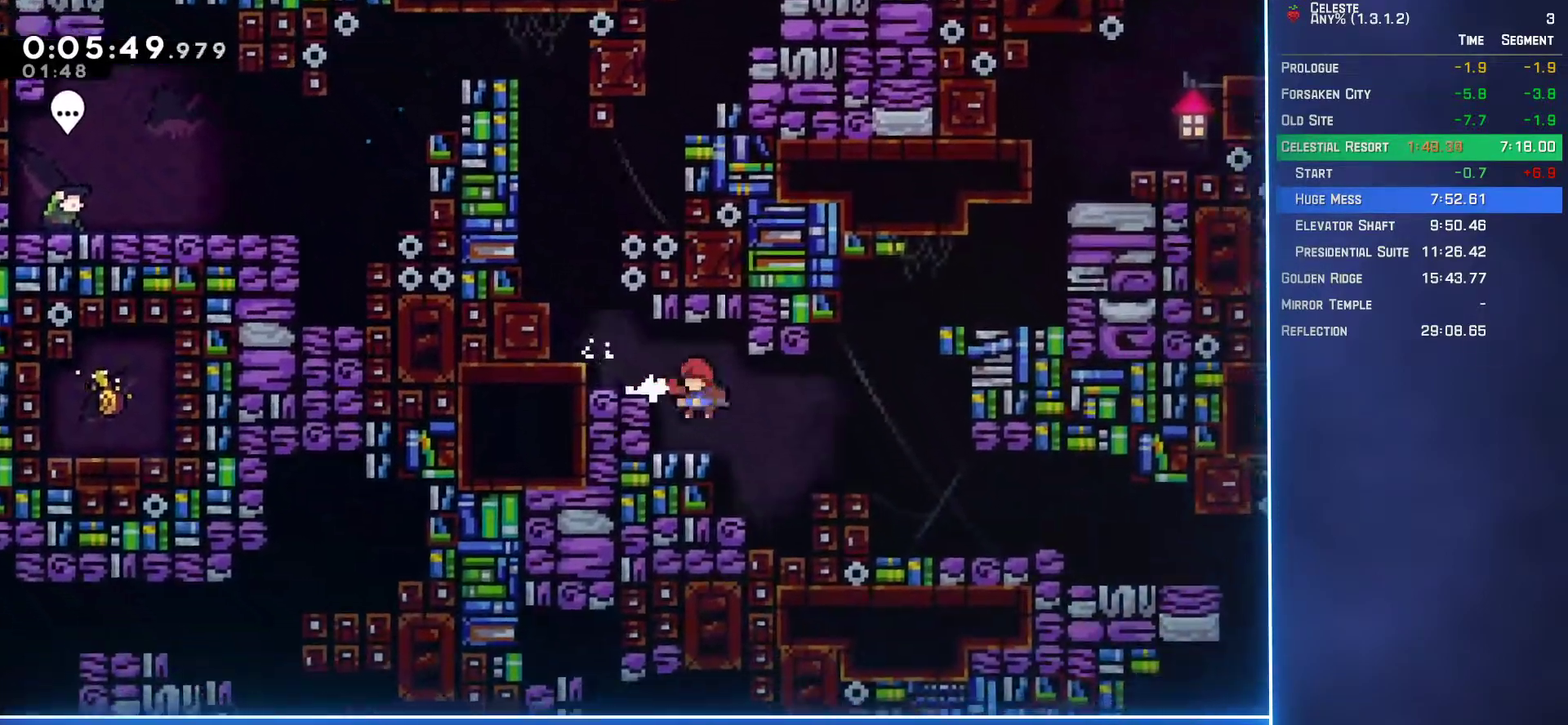
{"buttons": ["DPAD_DOWN", "DPAD_RIGHT"], "left_stick": "center", "events": [[17, "B", "down"], [17, "DPAD_DOWN", "down"], [117, "DPAD_LEFT", "up"], [167, "DPAD_RIGHT", "down"], [183, "B", "up"], [217, "A", "down"], [300, "A", "up"], [300, "B", "down"], [383, "B", "up"]]}
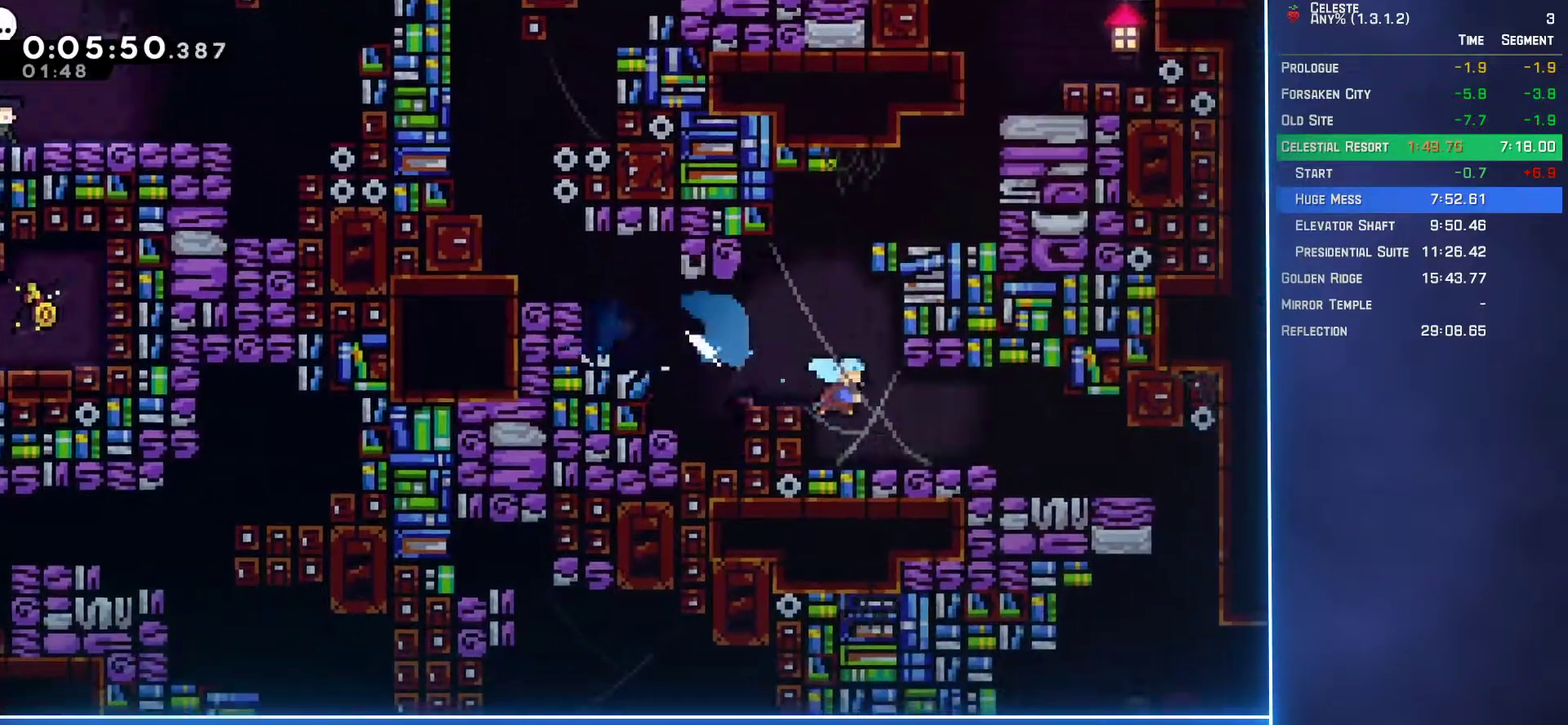
{"buttons": ["DPAD_LEFT"], "left_stick": "center", "events": [[83, "DPAD_DOWN", "up"], [300, "DPAD_RIGHT", "up"], [317, "DPAD_LEFT", "down"]]}
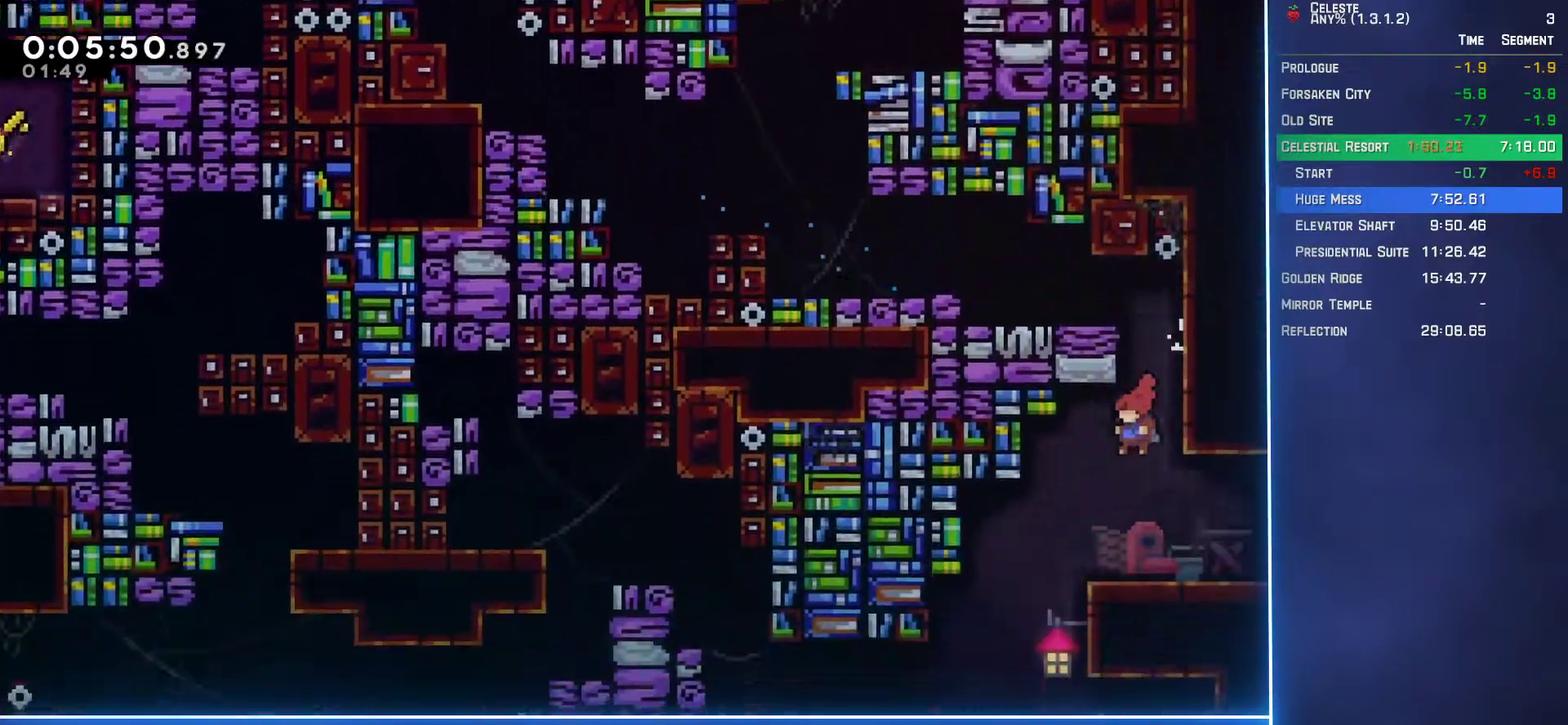
{"buttons": ["DPAD_DOWN", "DPAD_RIGHT"], "left_stick": "center", "events": [[200, "DPAD_LEFT", "up"], [233, "DPAD_DOWN", "down"], [233, "DPAD_RIGHT", "down"], [383, "B", "down"], [483, "B", "up"]]}
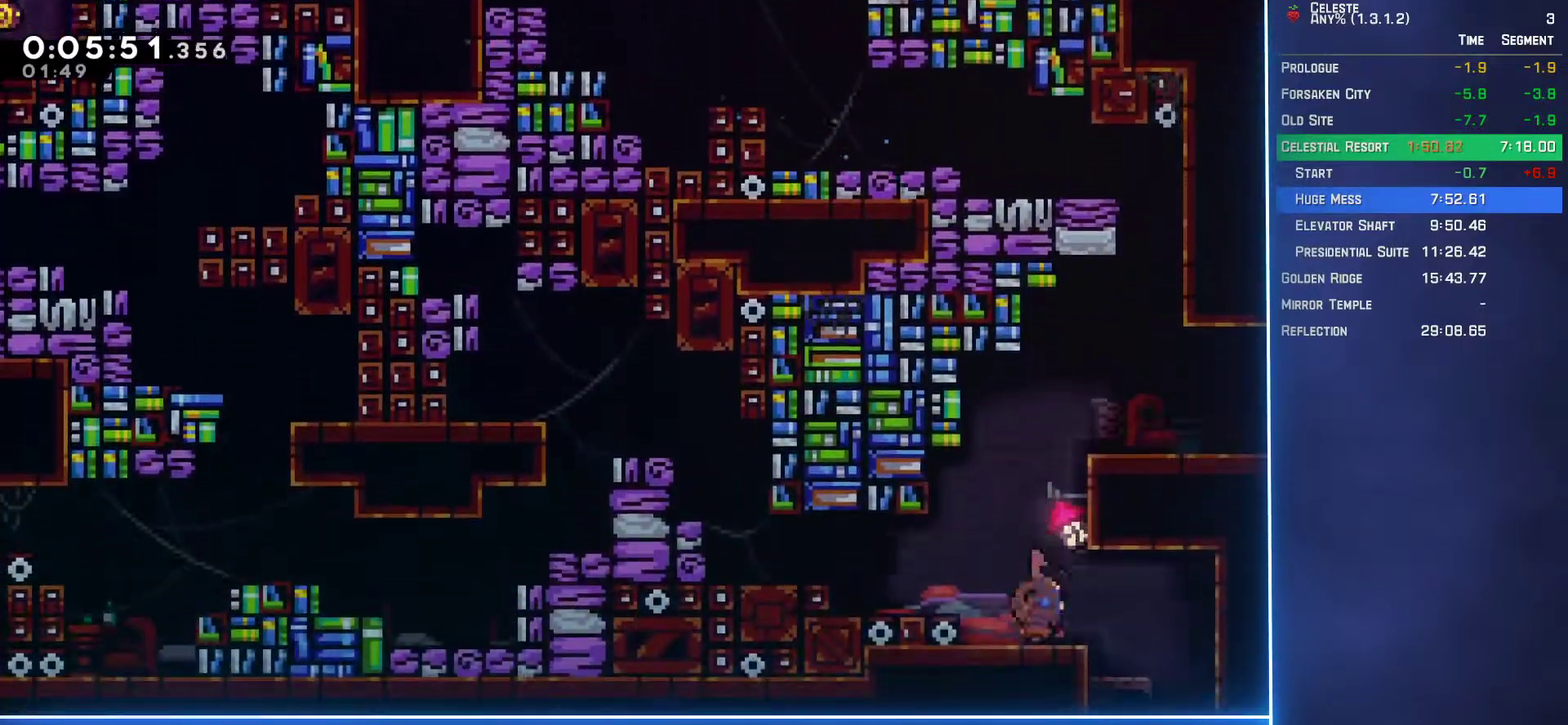
{"buttons": ["DPAD_DOWN"], "left_stick": "center", "events": [[200, "DPAD_RIGHT", "up"]]}
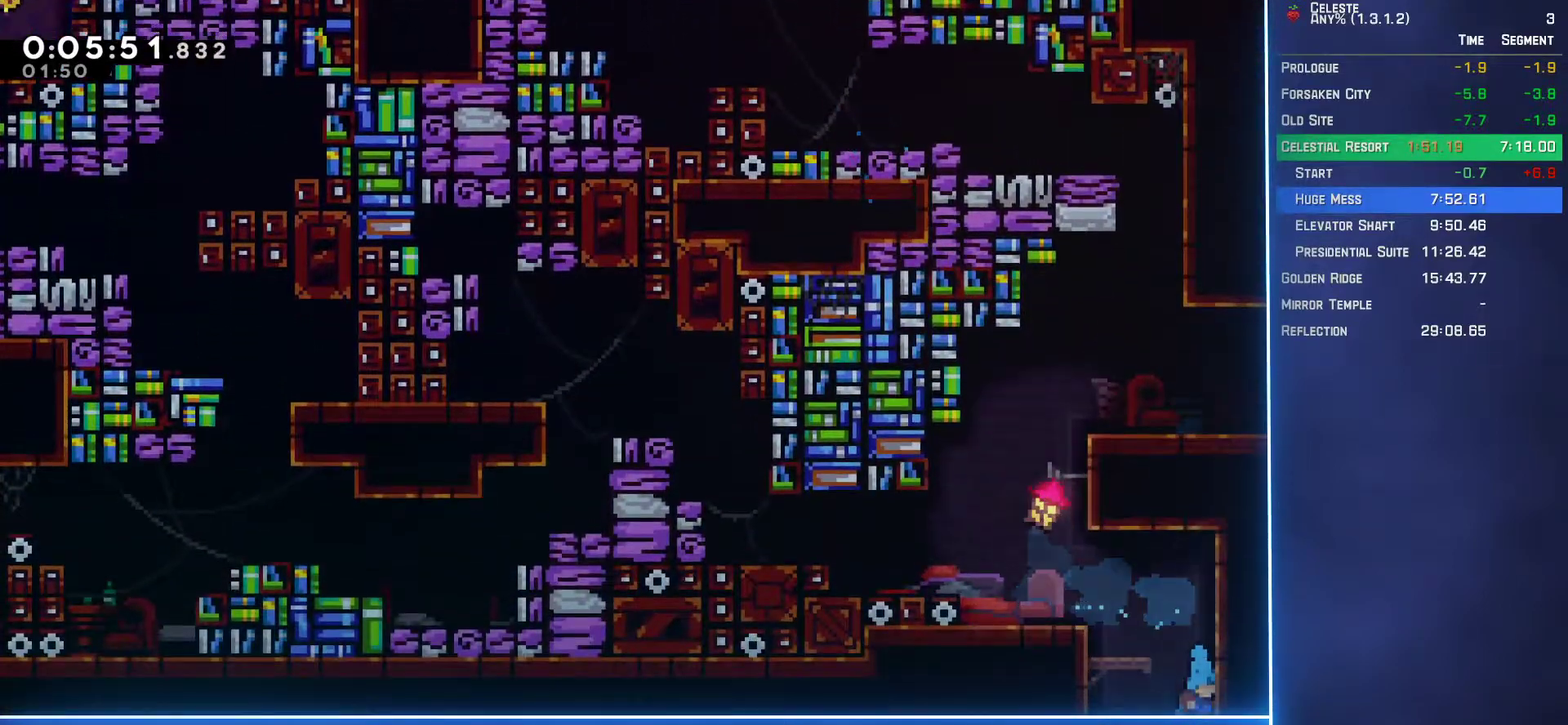
{"buttons": ["DPAD_DOWN"], "left_stick": "center", "events": []}
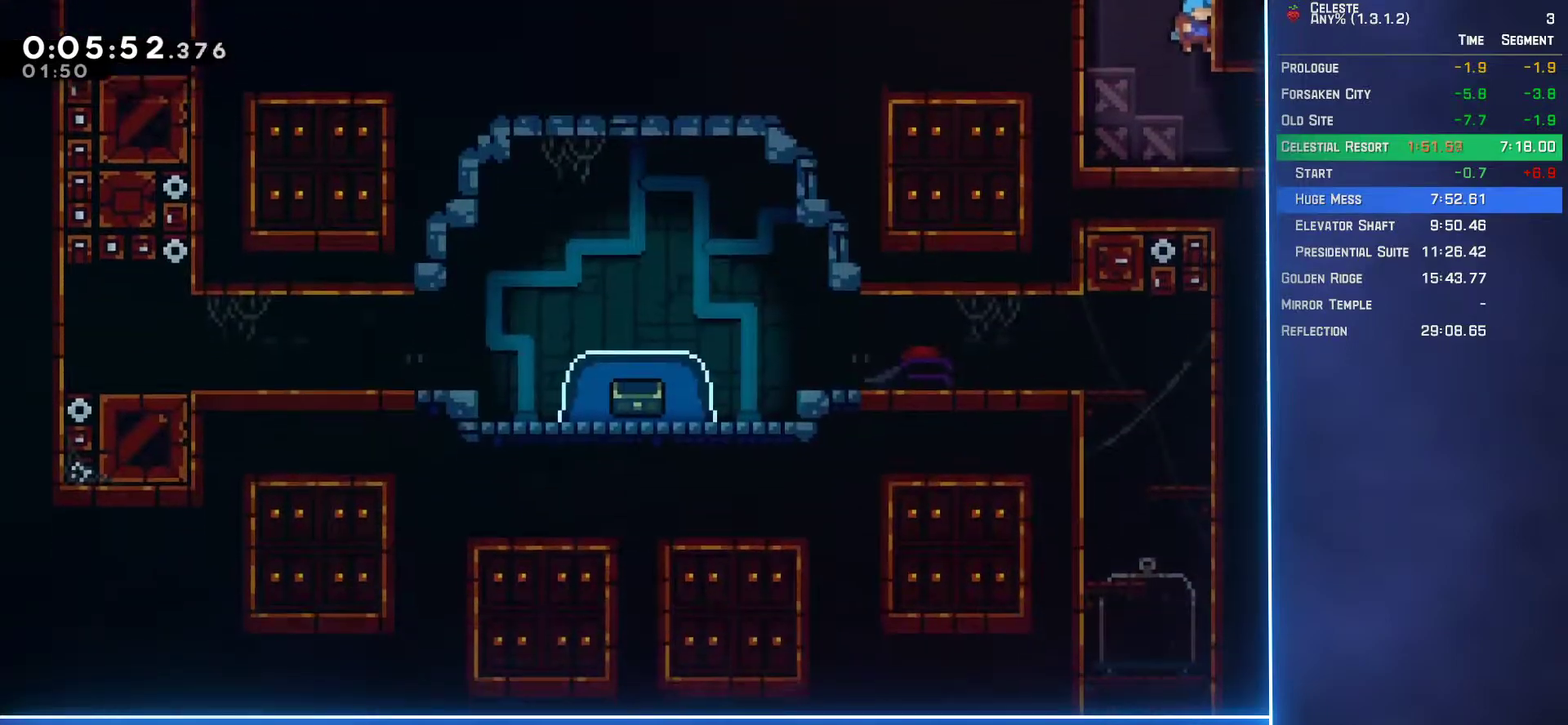
{"buttons": ["DPAD_DOWN", "DPAD_RIGHT"], "left_stick": "center", "events": [[167, "DPAD_RIGHT", "down"], [217, "B", "down"], [317, "B", "up"]]}
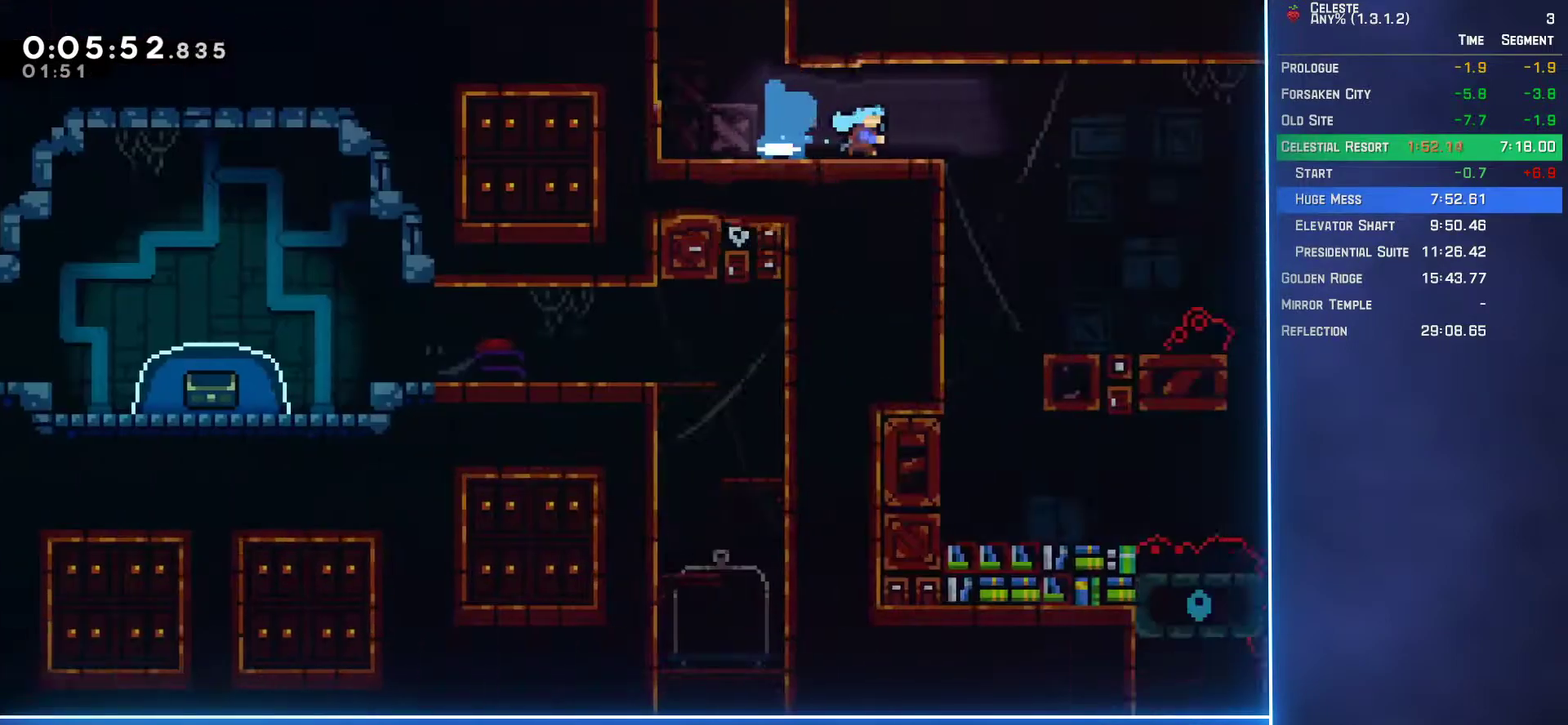
{"buttons": ["DPAD_DOWN", "DPAD_RIGHT"], "left_stick": "center", "events": []}
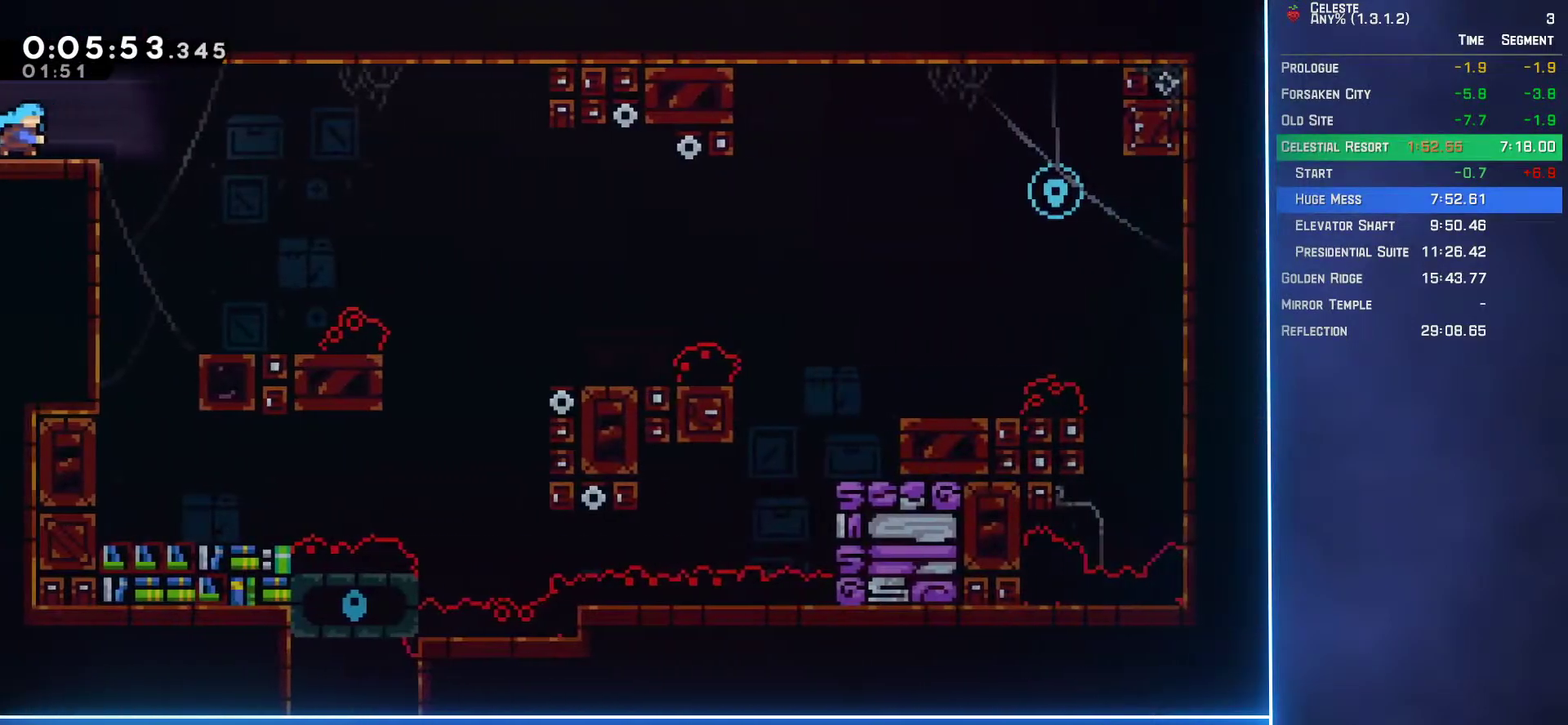
{"buttons": ["DPAD_DOWN", "DPAD_RIGHT"], "left_stick": "center", "events": [[33, "A", "down"], [200, "A", "up"], [233, "B", "down"], [350, "B", "up"]]}
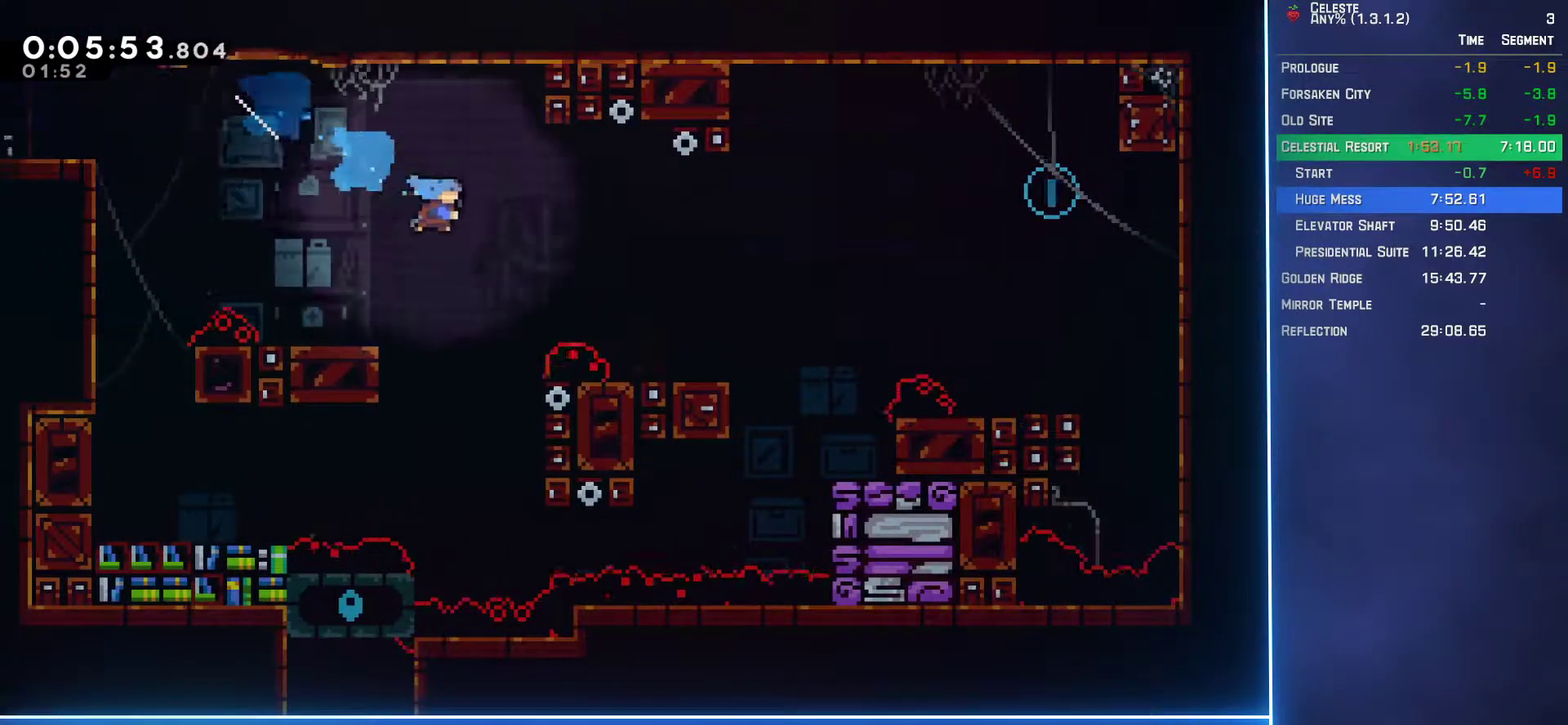
{"buttons": ["DPAD_UP", "DPAD_RIGHT"], "left_stick": "center", "events": [[183, "A", "down"], [217, "DPAD_DOWN", "up"], [250, "DPAD_UP", "down"], [333, "A", "up"], [350, "B", "down"], [467, "B", "up"]]}
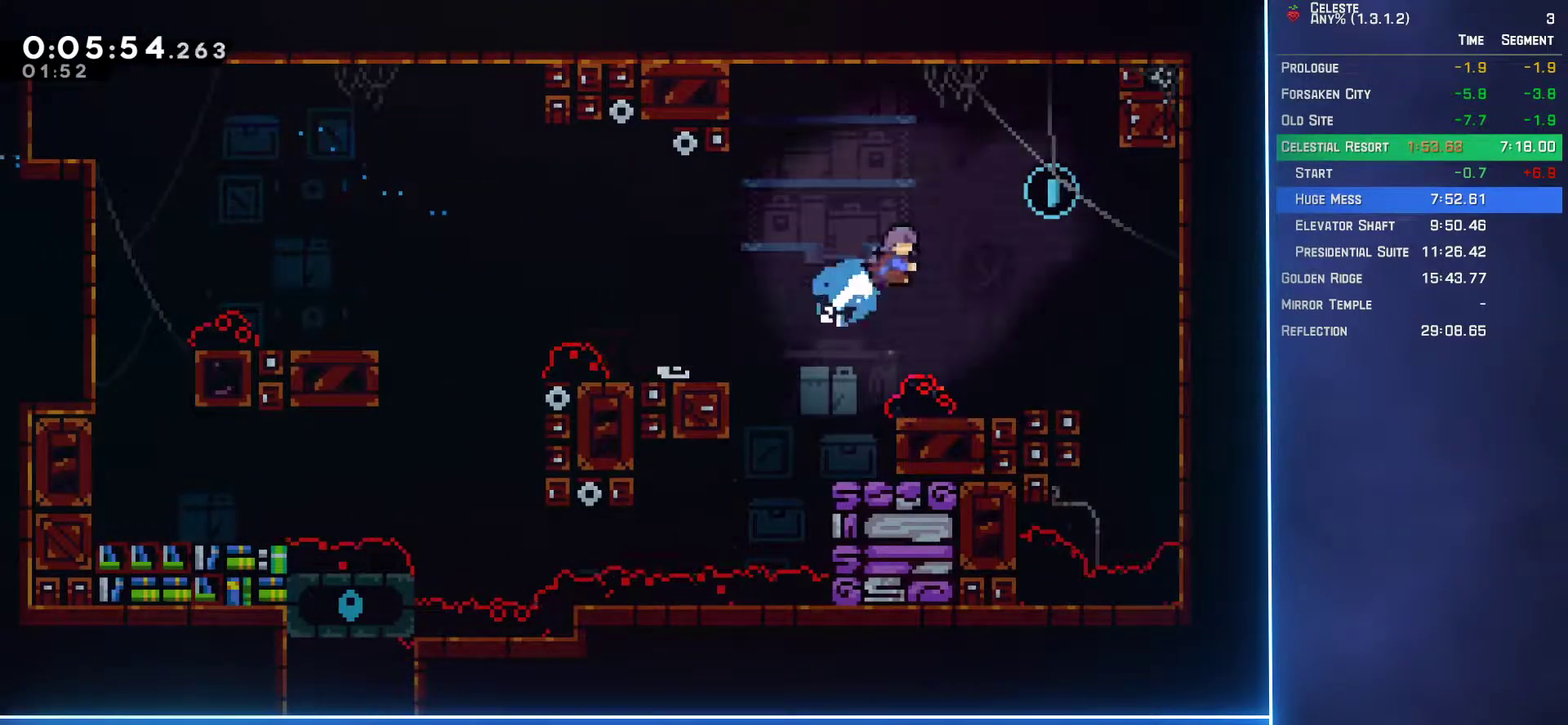
{"buttons": [], "left_stick": "center", "events": [[33, "DPAD_RIGHT", "up"], [33, "DPAD_UP", "up"], [150, "DPAD_LEFT", "down"], [500, "DPAD_LEFT", "up"]]}